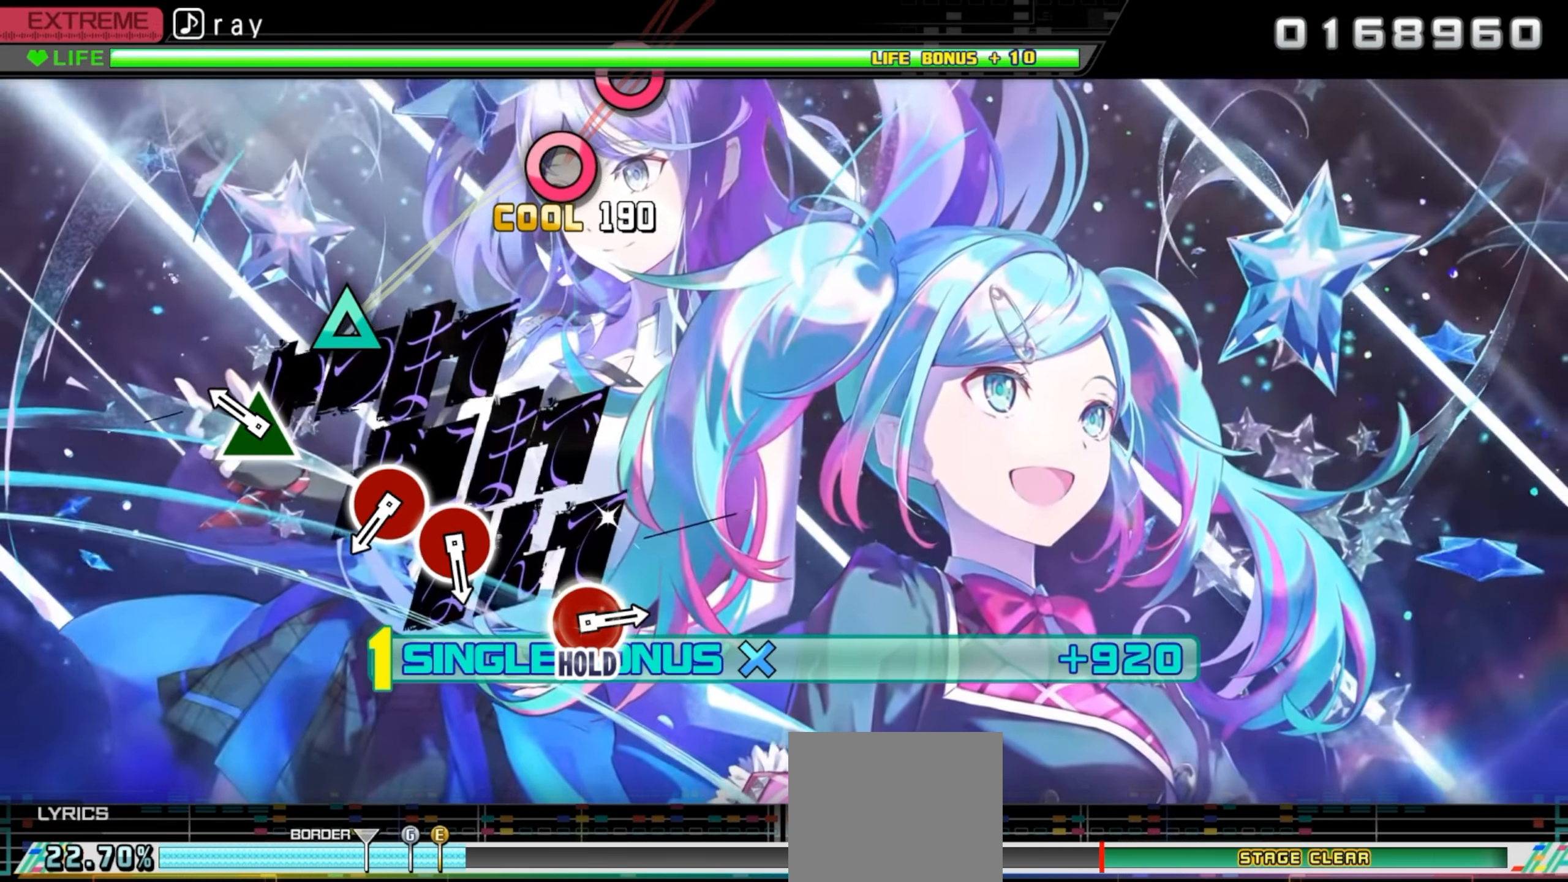
Gameplay with a controller (PlayStation layout); each line is a JSON object with the inputs held at the frame after it. "events" lists button and stick changes between this image and that frame as [ms after this image, input, new state], when the widget could be followed in between. Not read: left_stick right_stick.
{"buttons": ["DPAD_DOWN"], "events": [[216, "TRIANGLE", "down"], [333, "TRIANGLE", "up"]]}
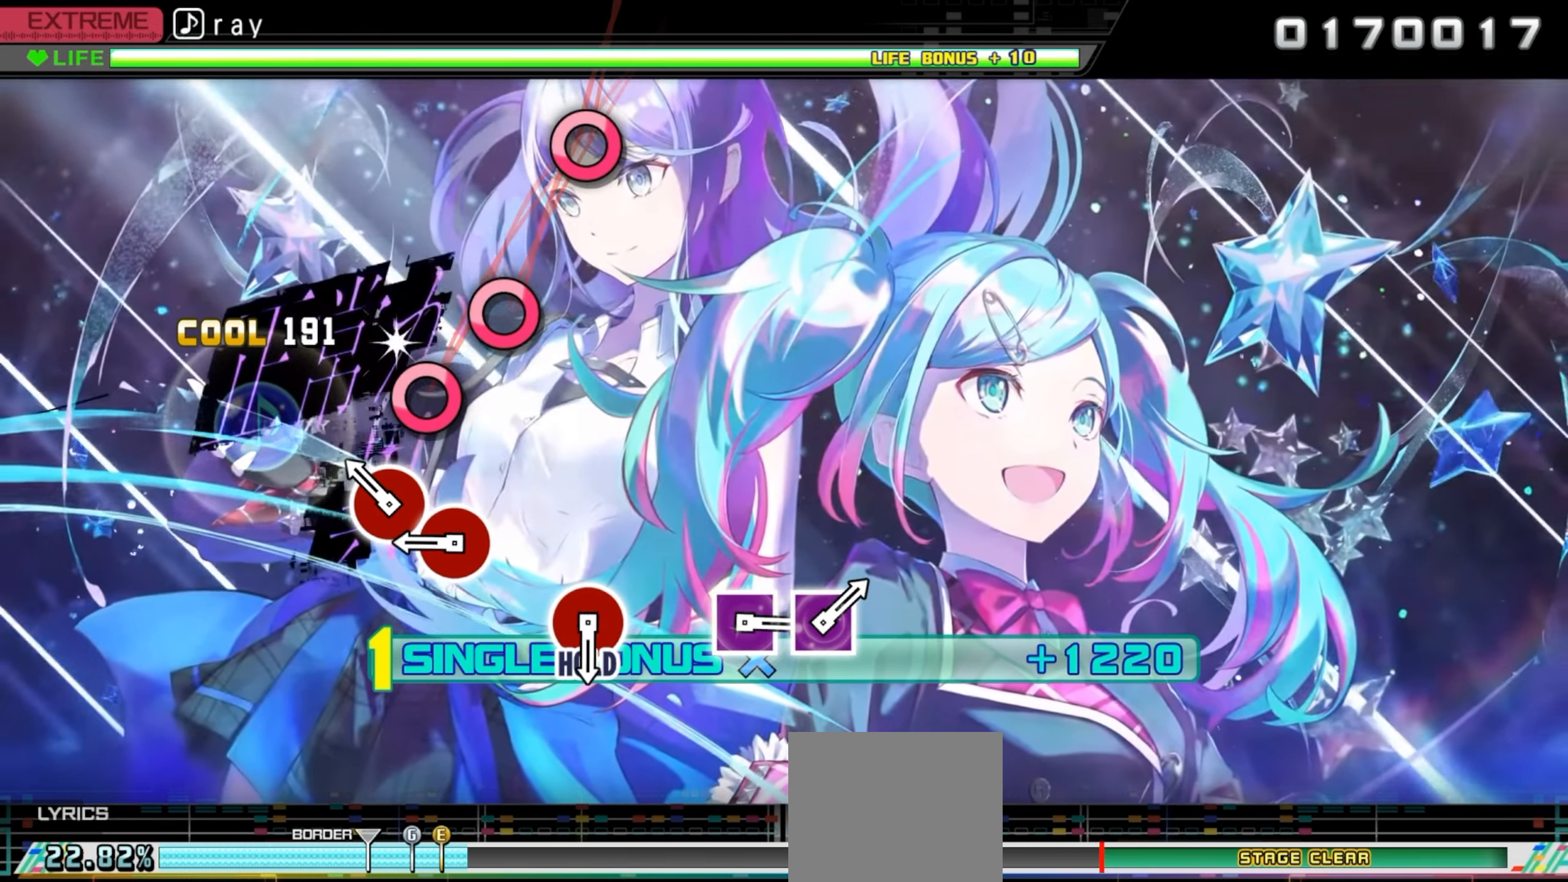
{"buttons": ["CIRCLE", "DPAD_DOWN"], "events": [[183, "CIRCLE", "down"], [283, "CIRCLE", "up"], [400, "CIRCLE", "down"]]}
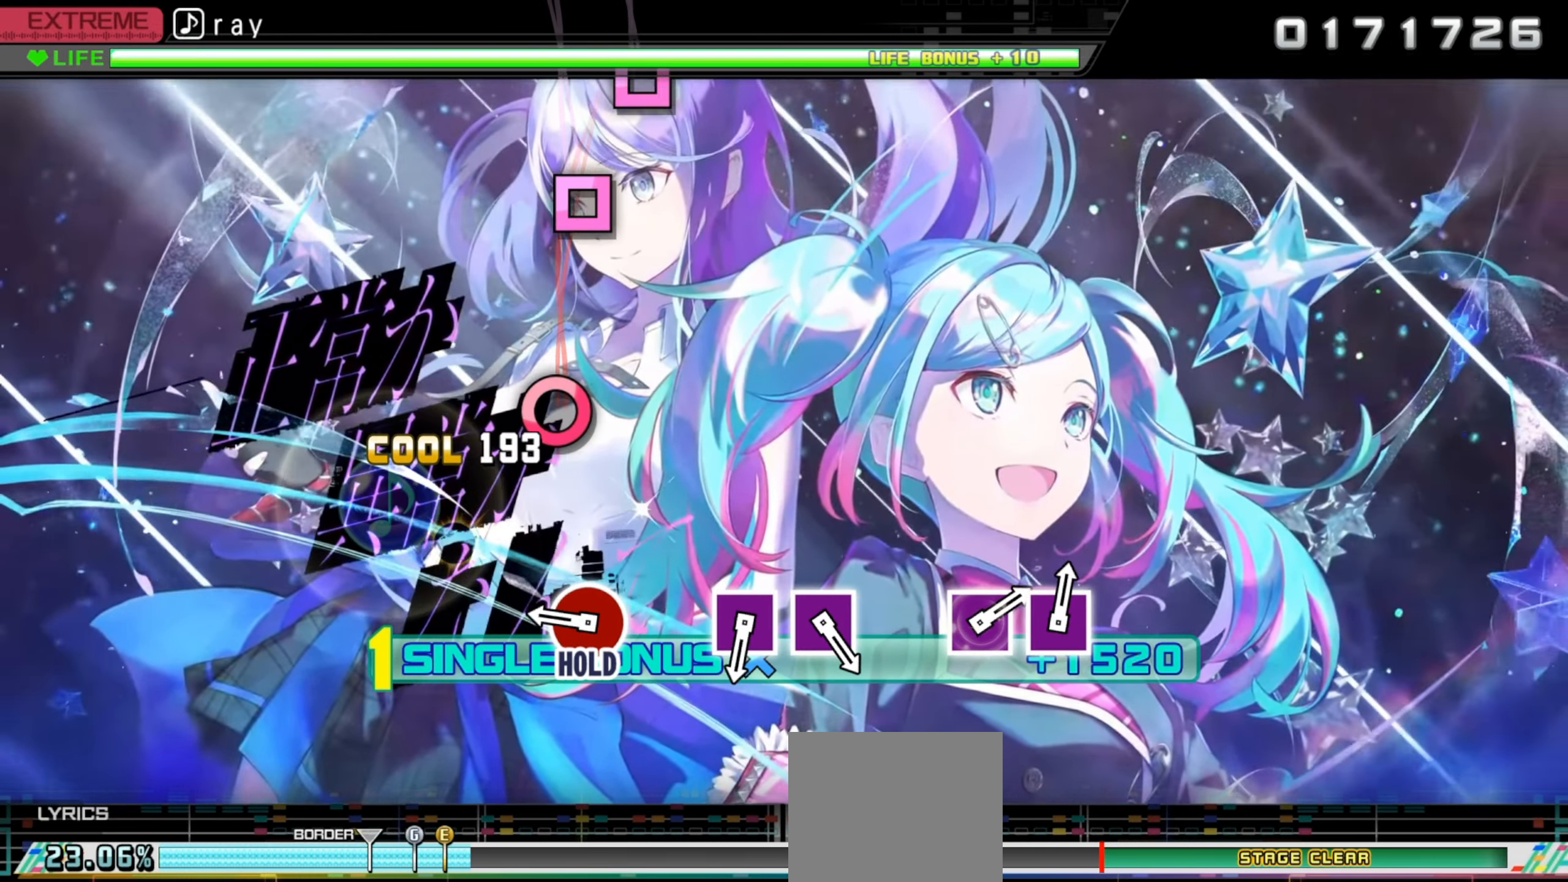
{"buttons": ["CIRCLE", "DPAD_DOWN", "DPAD_RIGHT"], "events": [[33, "CIRCLE", "up"], [366, "CIRCLE", "down"], [400, "DPAD_RIGHT", "down"]]}
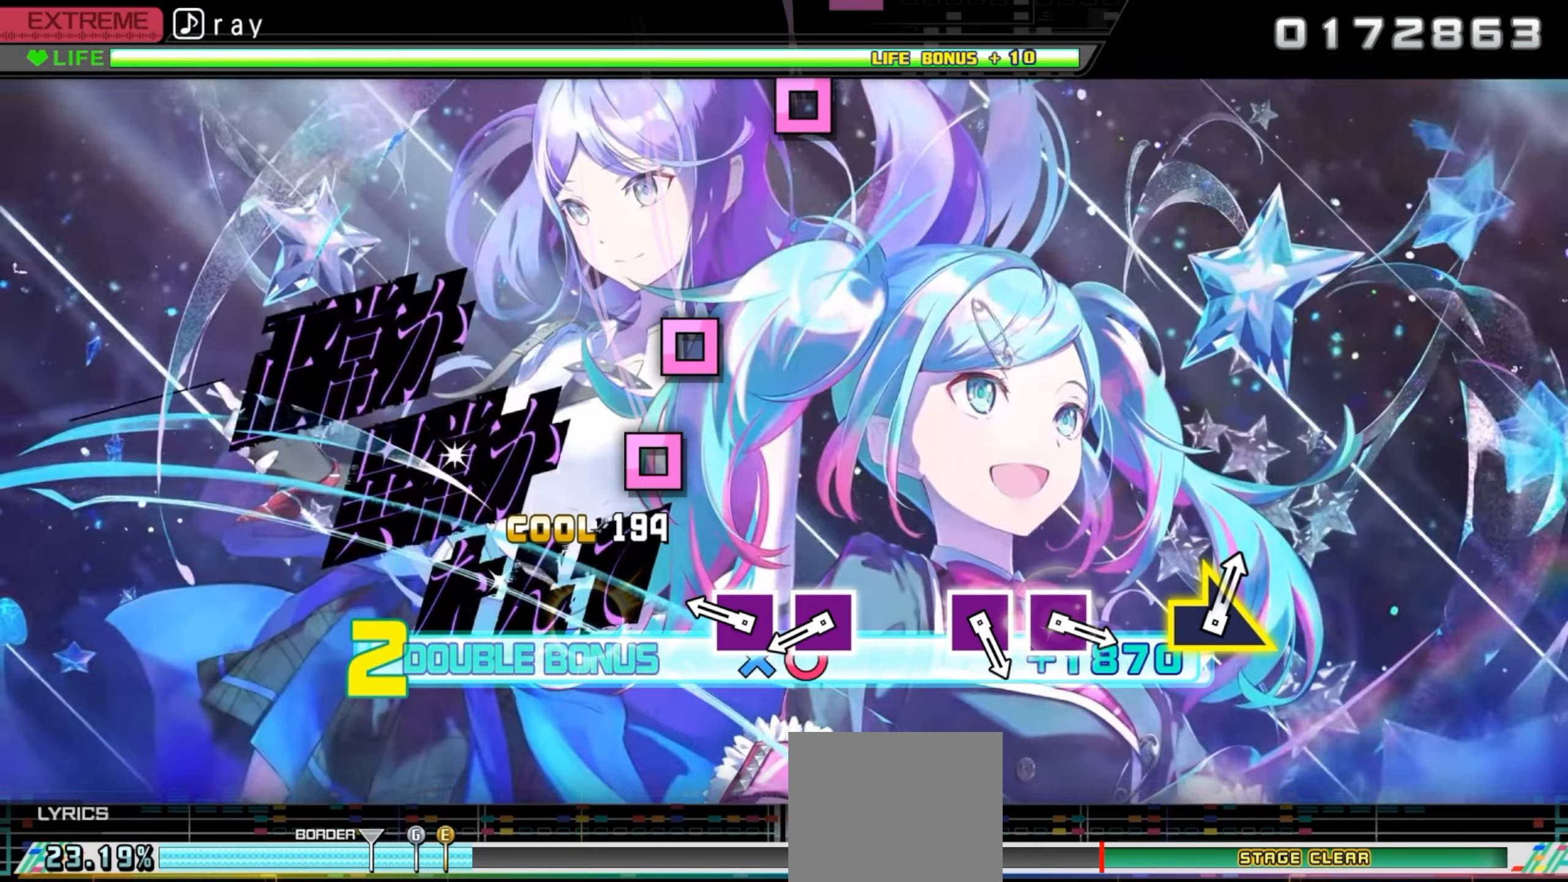
{"buttons": ["DPAD_DOWN", "DPAD_RIGHT"], "events": [[200, "CIRCLE", "up"], [317, "SQUARE", "down"], [433, "SQUARE", "up"]]}
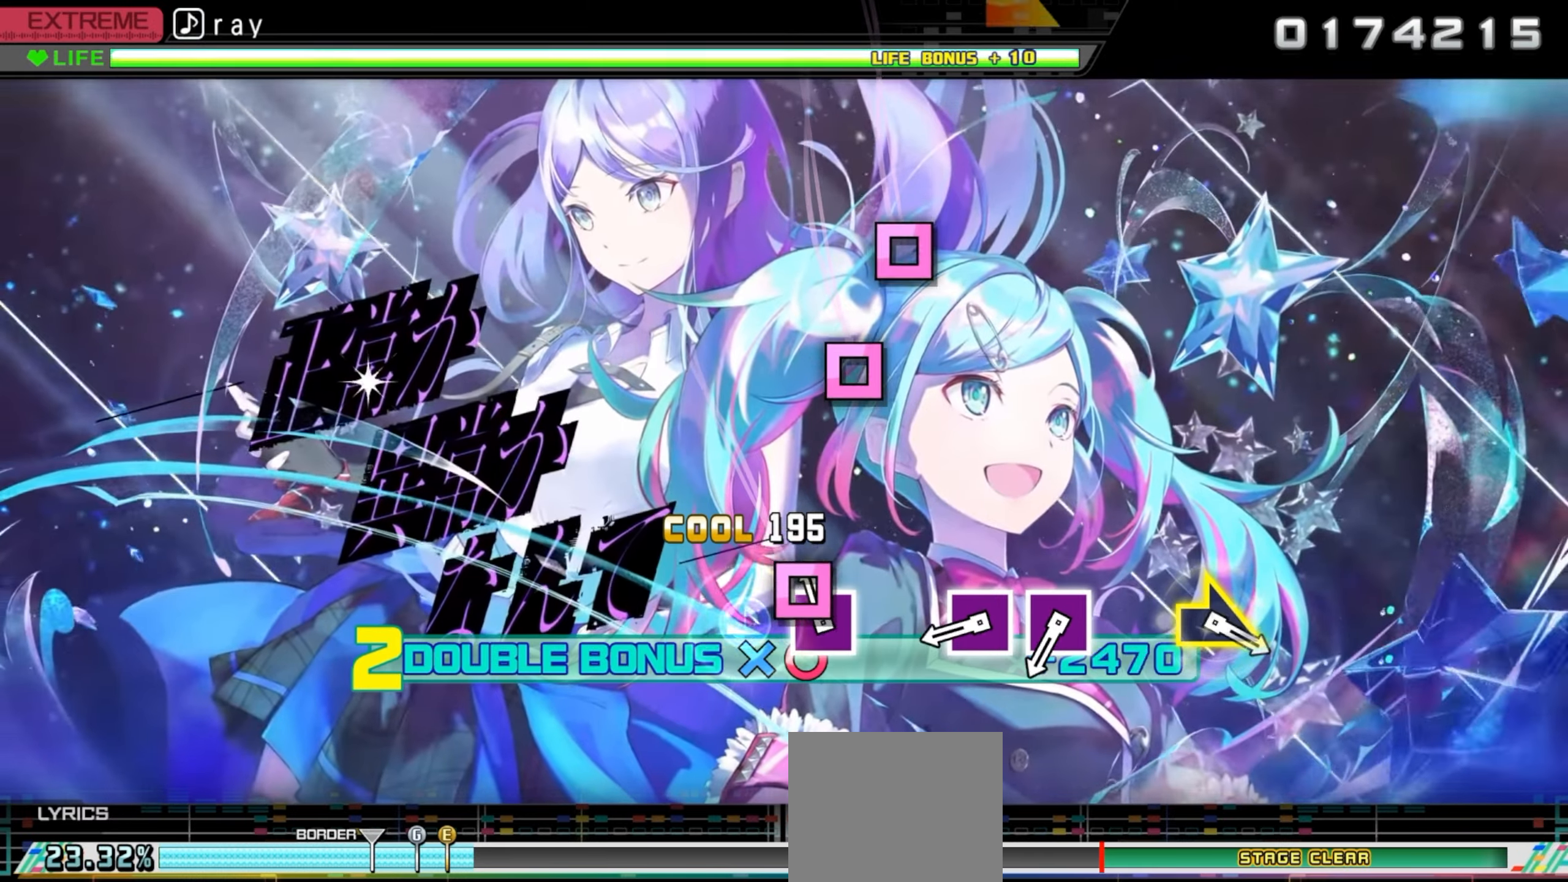
{"buttons": ["SQUARE", "DPAD_DOWN", "DPAD_RIGHT"], "events": [[50, "SQUARE", "down"], [183, "SQUARE", "up"], [500, "SQUARE", "down"]]}
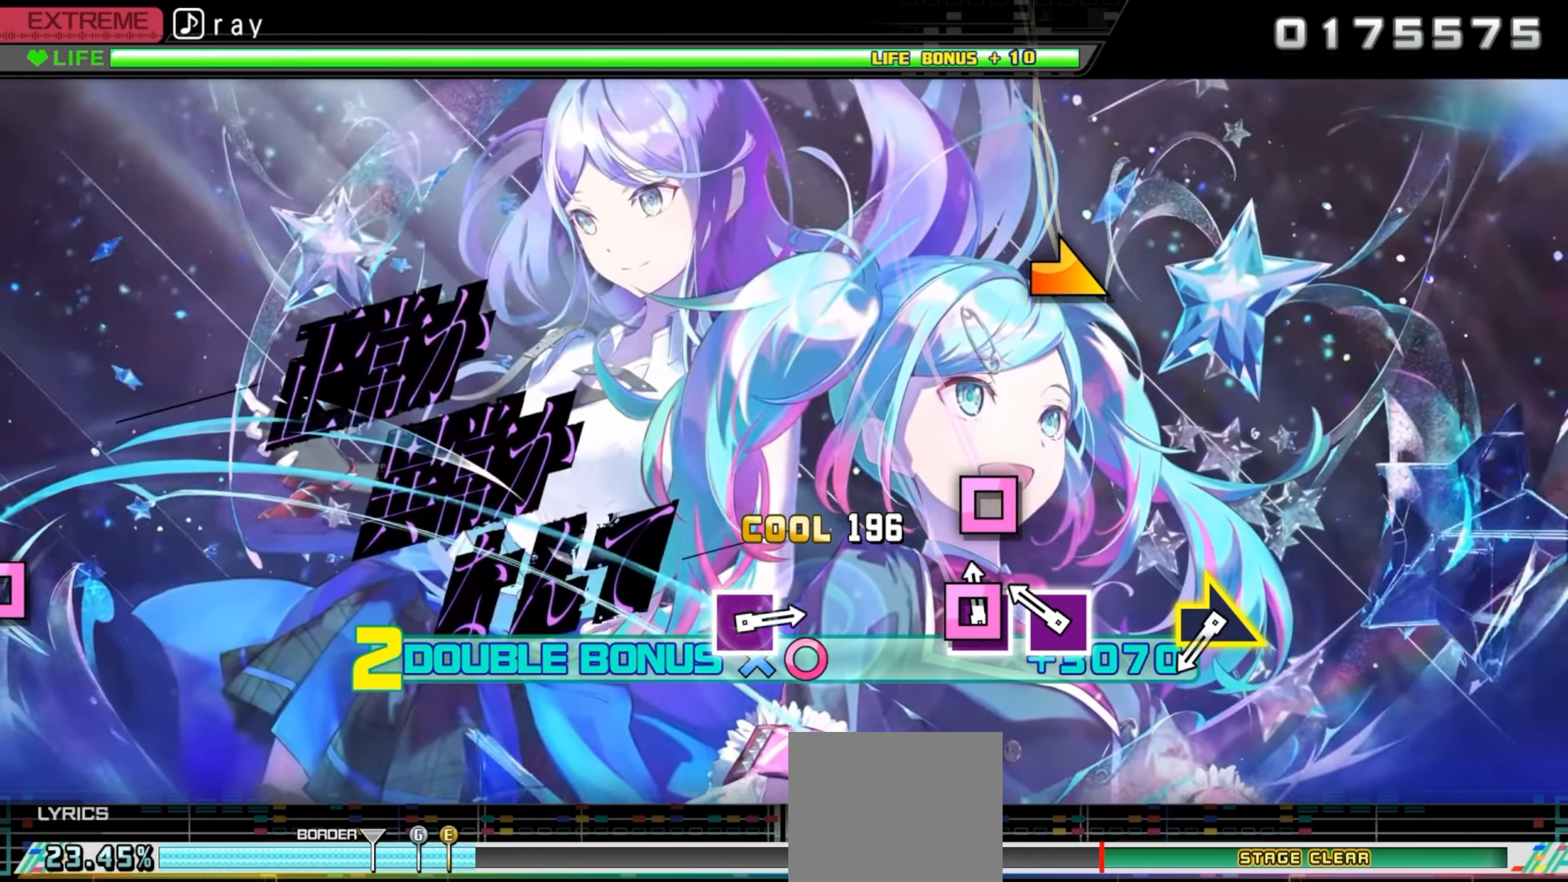
{"buttons": ["DPAD_DOWN", "DPAD_RIGHT"], "events": [[117, "SQUARE", "up"], [217, "SQUARE", "down"], [350, "SQUARE", "up"]]}
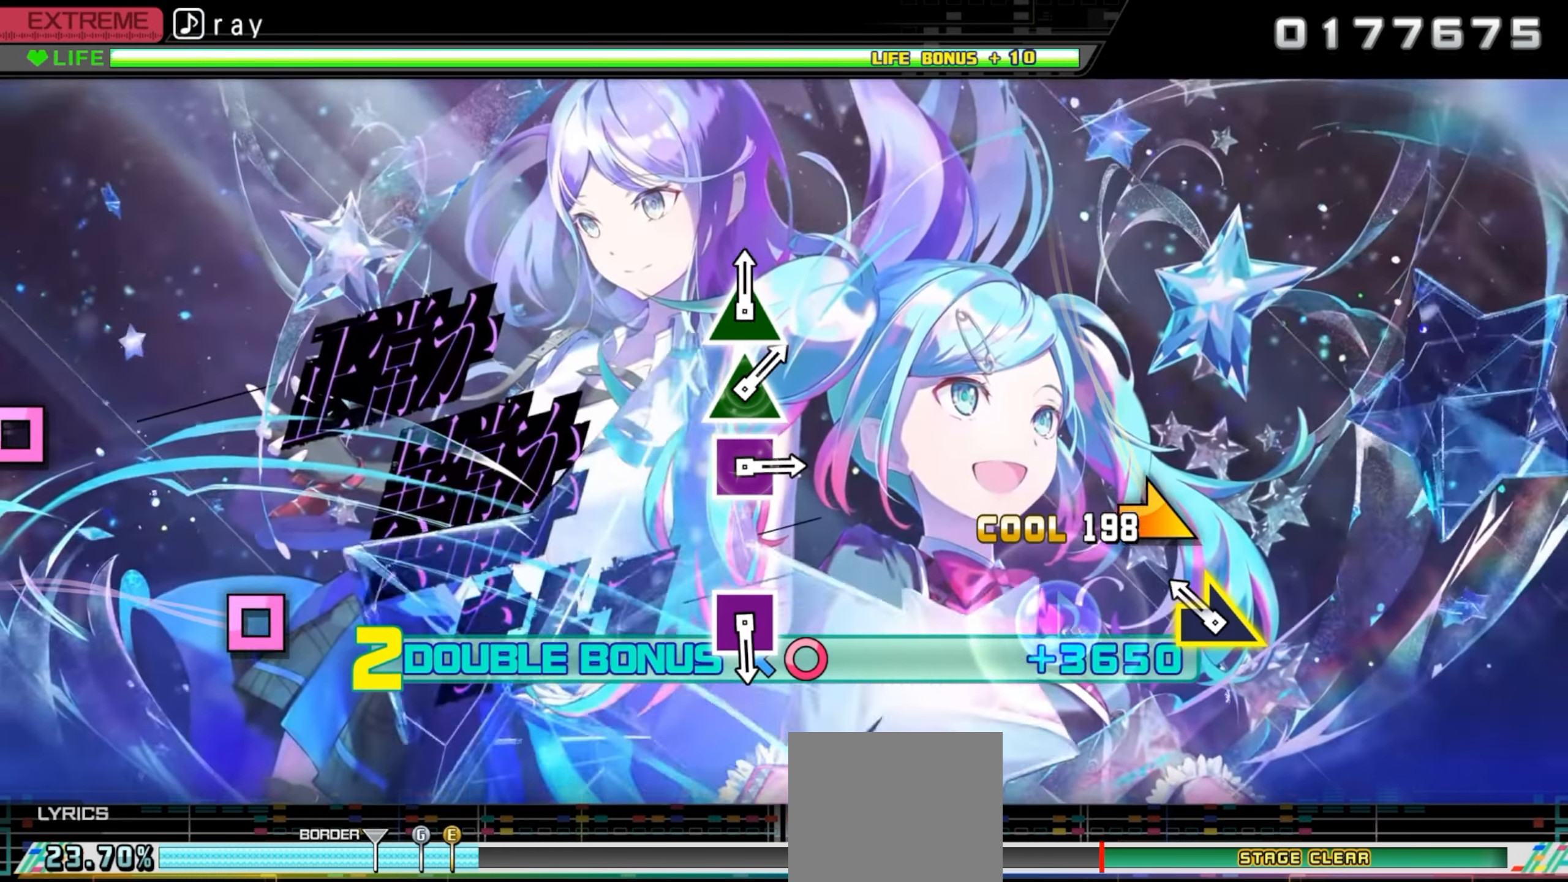
{"buttons": ["DPAD_DOWN", "DPAD_RIGHT"], "events": [[167, "R1", "down"], [250, "R1", "up"]]}
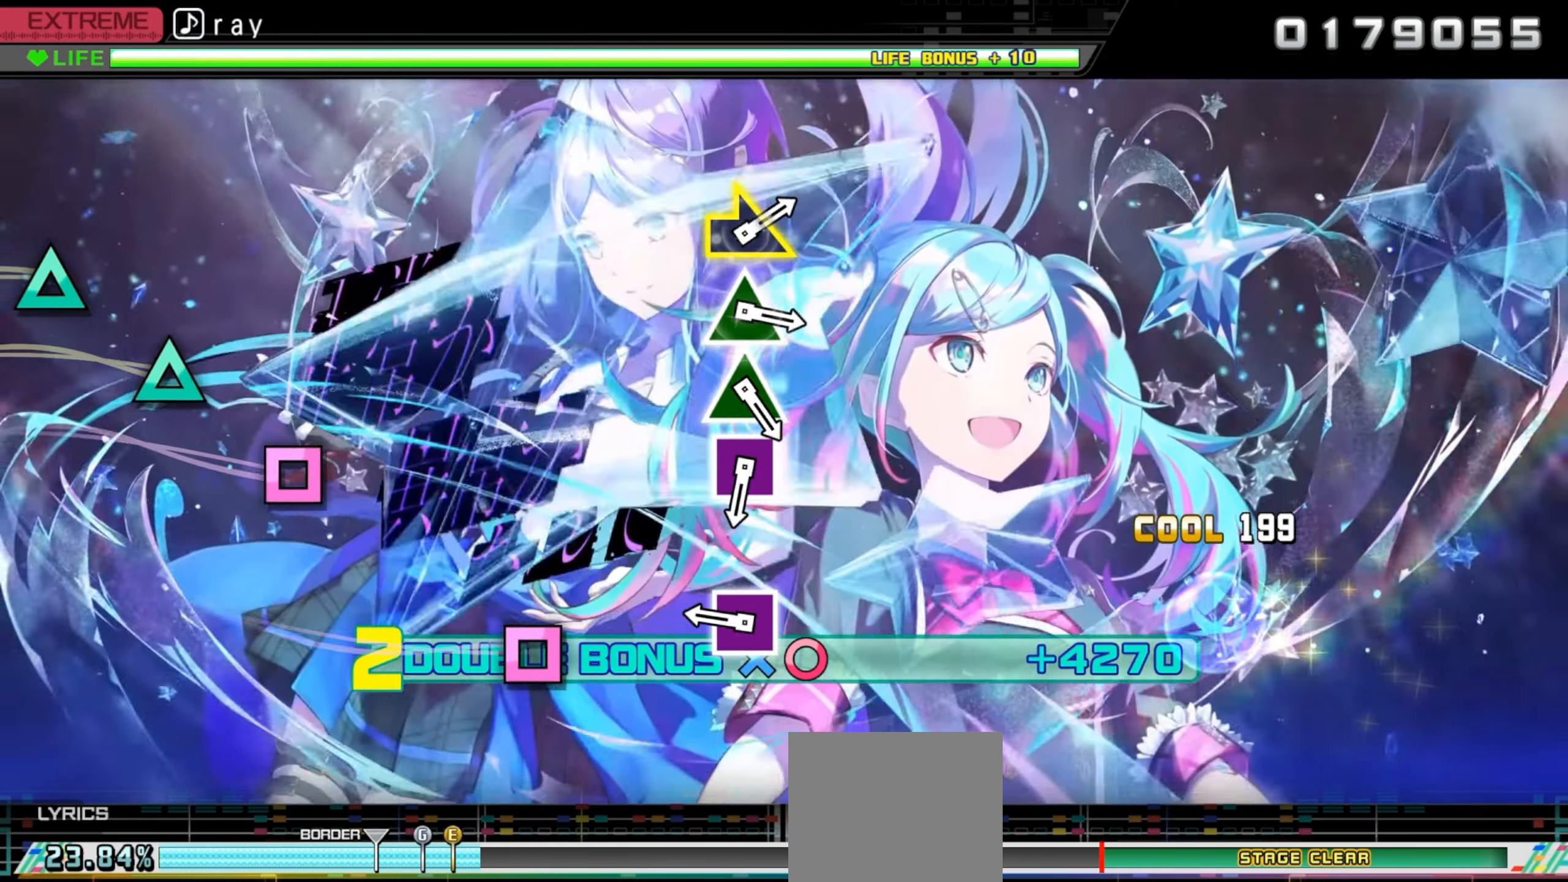
{"buttons": ["DPAD_DOWN", "DPAD_RIGHT"], "events": [[367, "SQUARE", "down"], [467, "SQUARE", "up"]]}
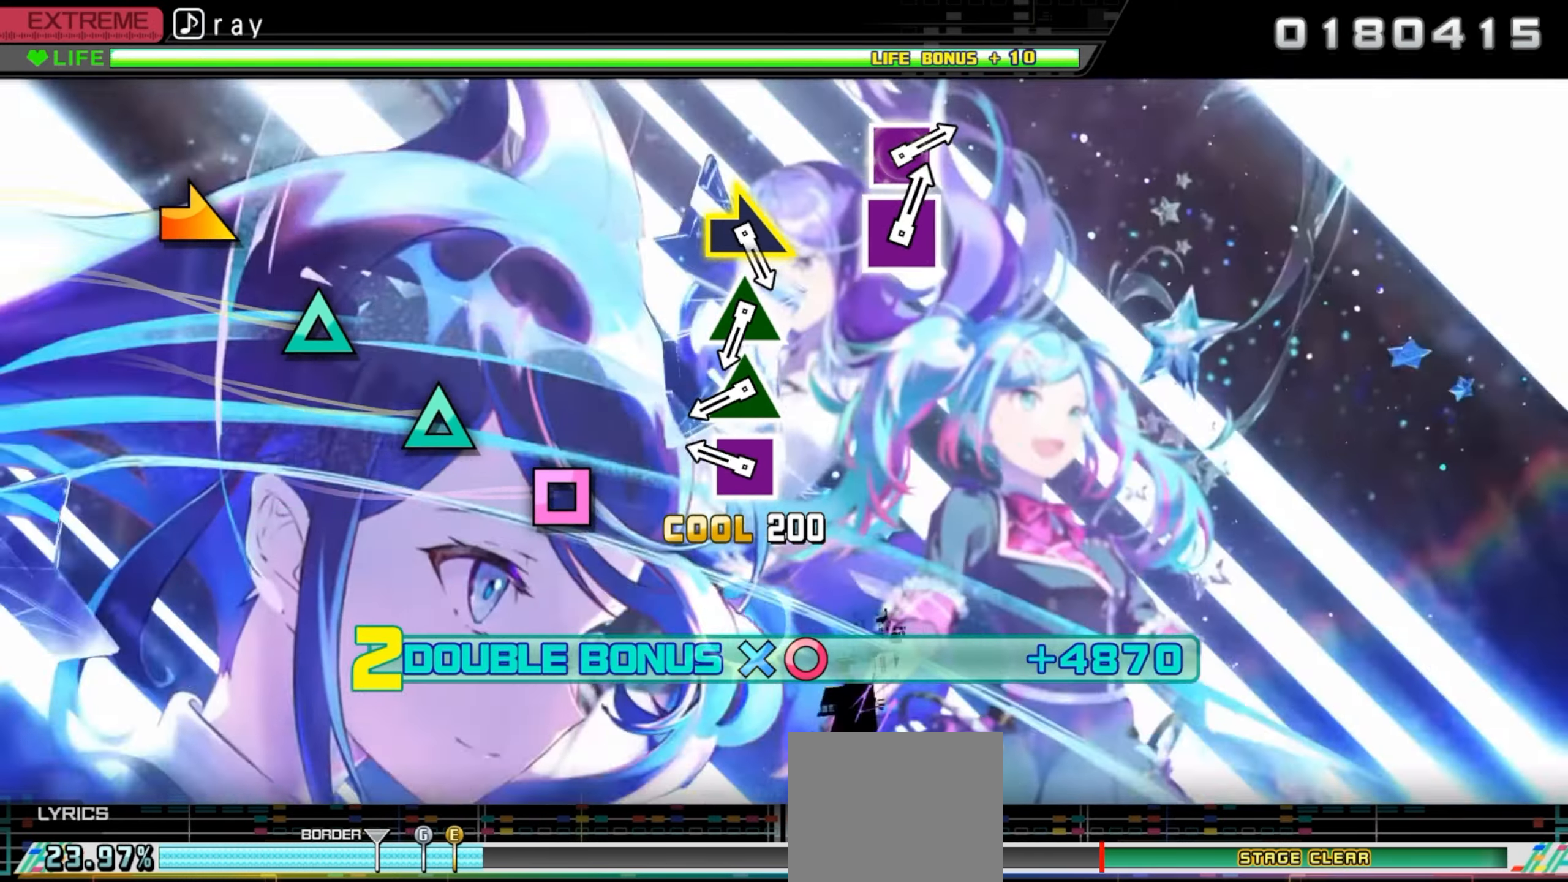
{"buttons": ["DPAD_DOWN", "DPAD_RIGHT"], "events": [[317, "SQUARE", "down"], [433, "SQUARE", "up"]]}
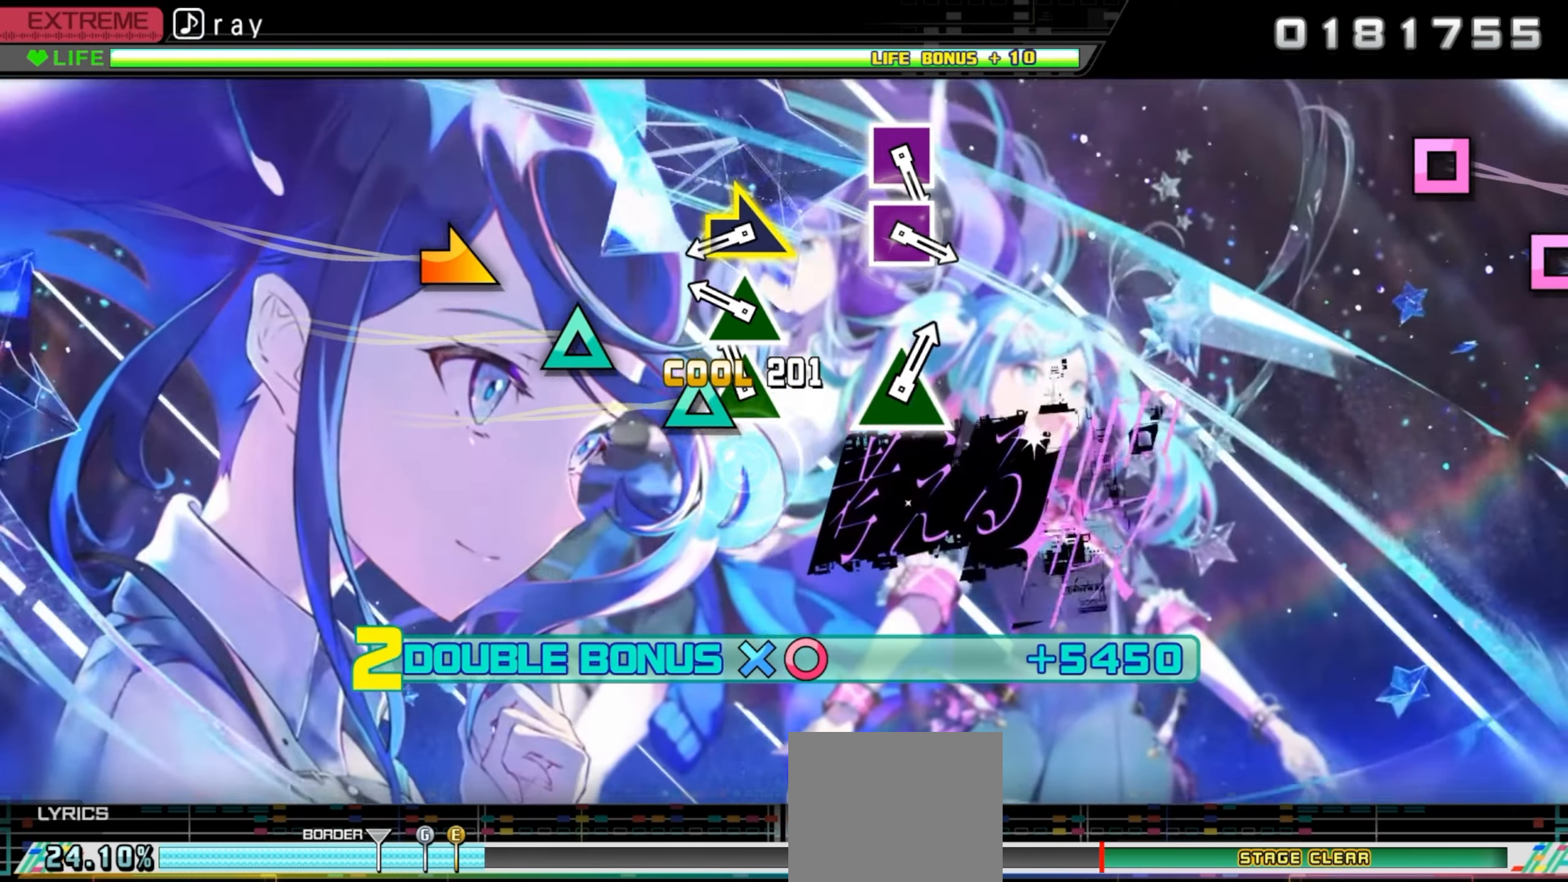
{"buttons": ["R1", "DPAD_DOWN", "DPAD_RIGHT"], "events": [[33, "TRIANGLE", "down"], [150, "TRIANGLE", "up"], [283, "TRIANGLE", "down"], [383, "TRIANGLE", "up"], [500, "R1", "down"]]}
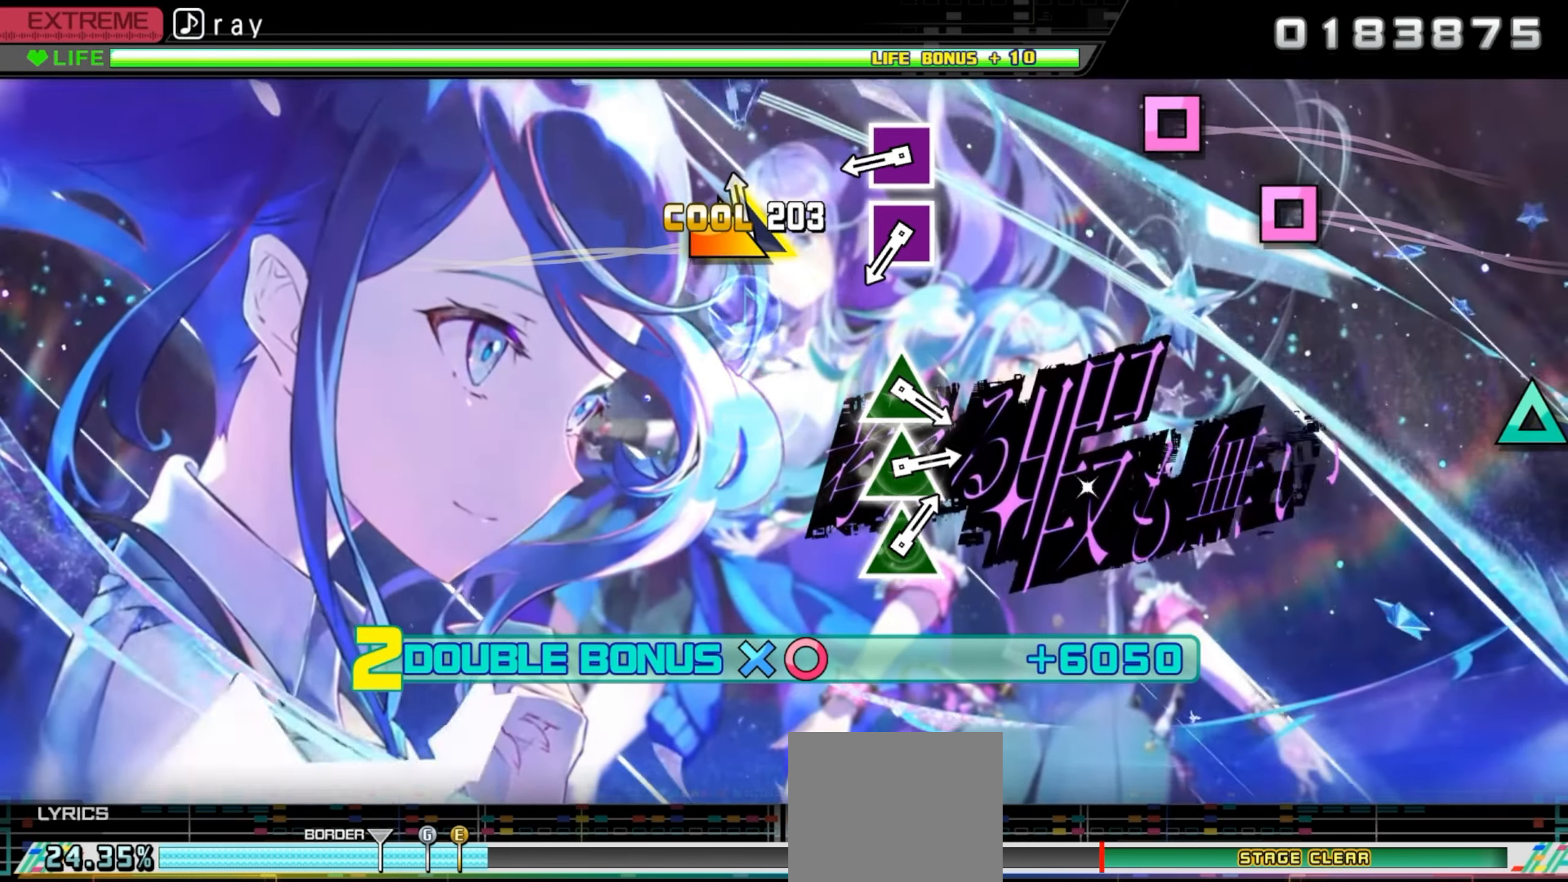
{"buttons": ["SQUARE", "DPAD_DOWN", "DPAD_RIGHT"], "events": [[100, "R1", "up"], [450, "SQUARE", "down"]]}
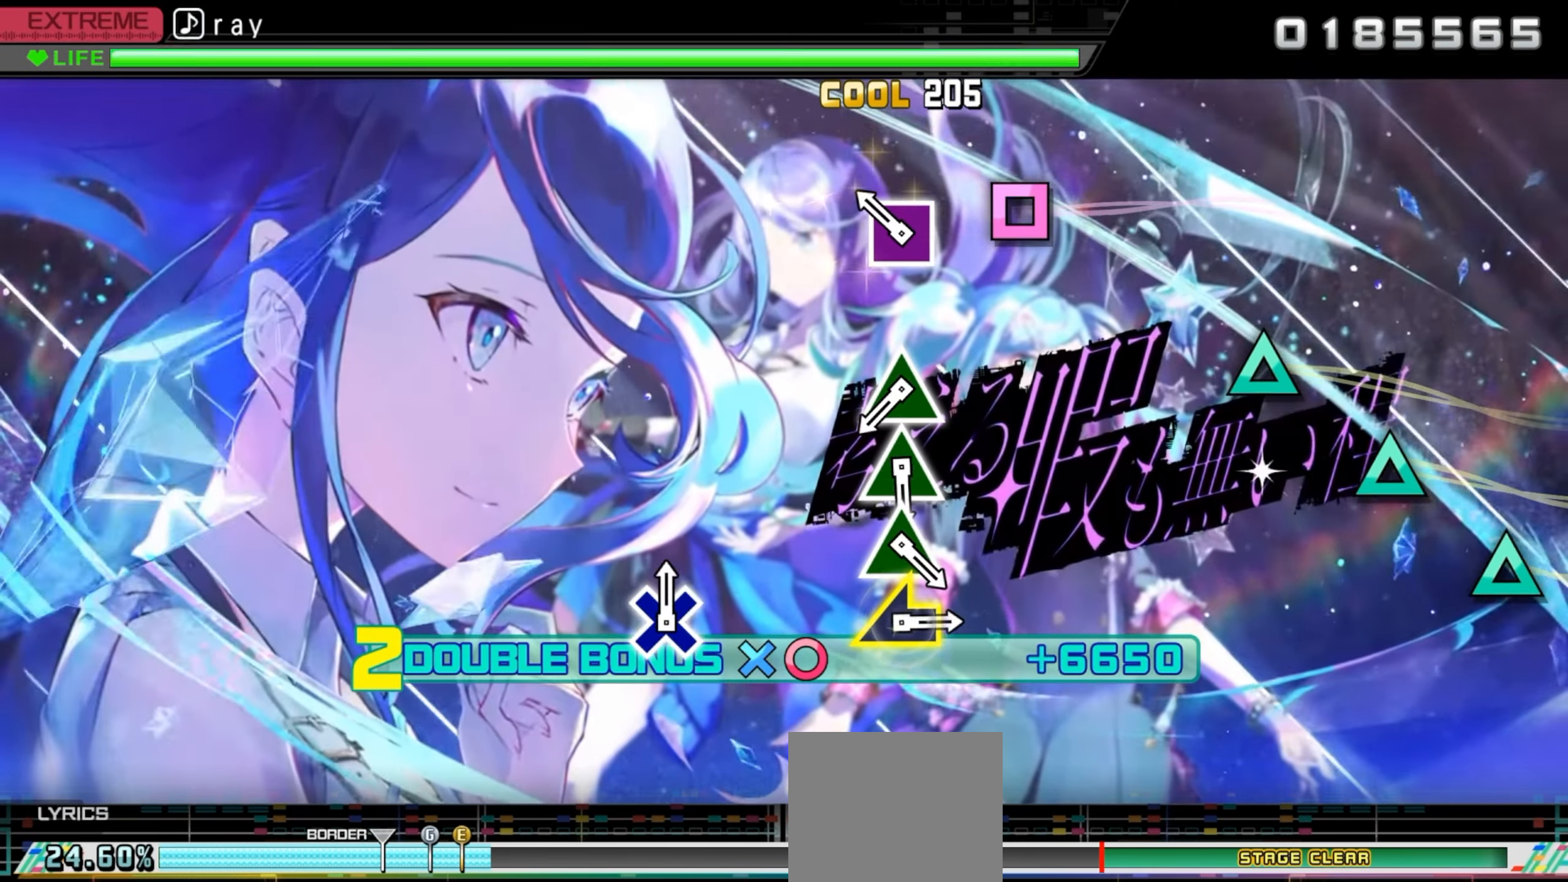
{"buttons": ["DPAD_DOWN", "DPAD_RIGHT"], "events": [[67, "SQUARE", "up"], [183, "SQUARE", "down"], [300, "SQUARE", "up"]]}
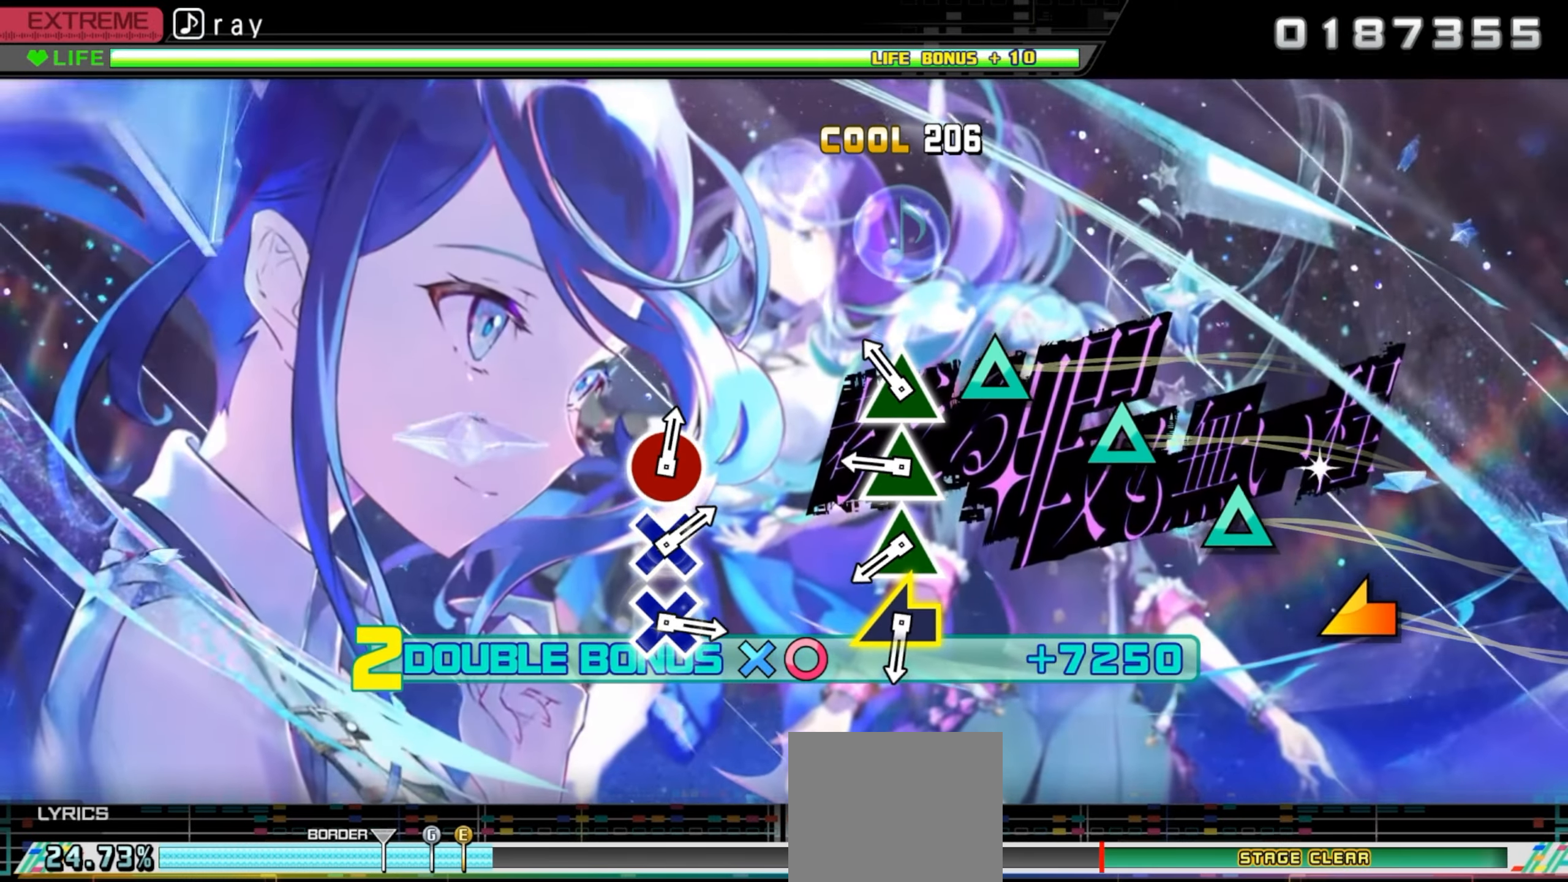
{"buttons": ["DPAD_DOWN", "DPAD_RIGHT"], "events": [[117, "TRIANGLE", "down"], [250, "TRIANGLE", "up"], [367, "TRIANGLE", "down"], [483, "TRIANGLE", "up"]]}
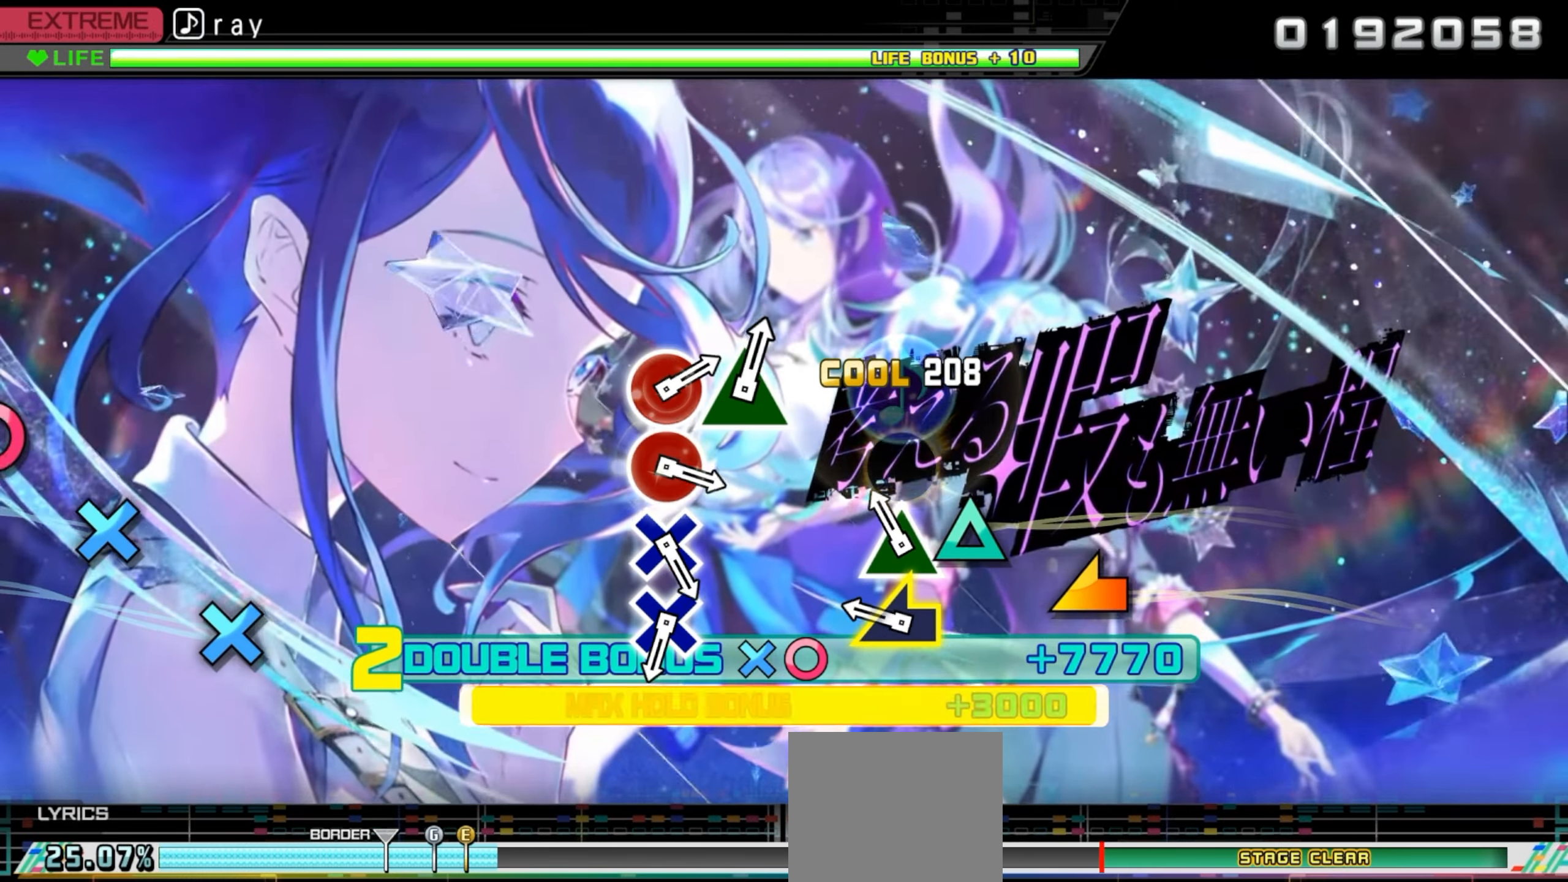
{"buttons": [], "events": [[84, "TRIANGLE", "down"], [200, "TRIANGLE", "up"], [284, "L1", "down"], [367, "L1", "up"], [434, "DPAD_RIGHT", "up"], [450, "DPAD_DOWN", "up"]]}
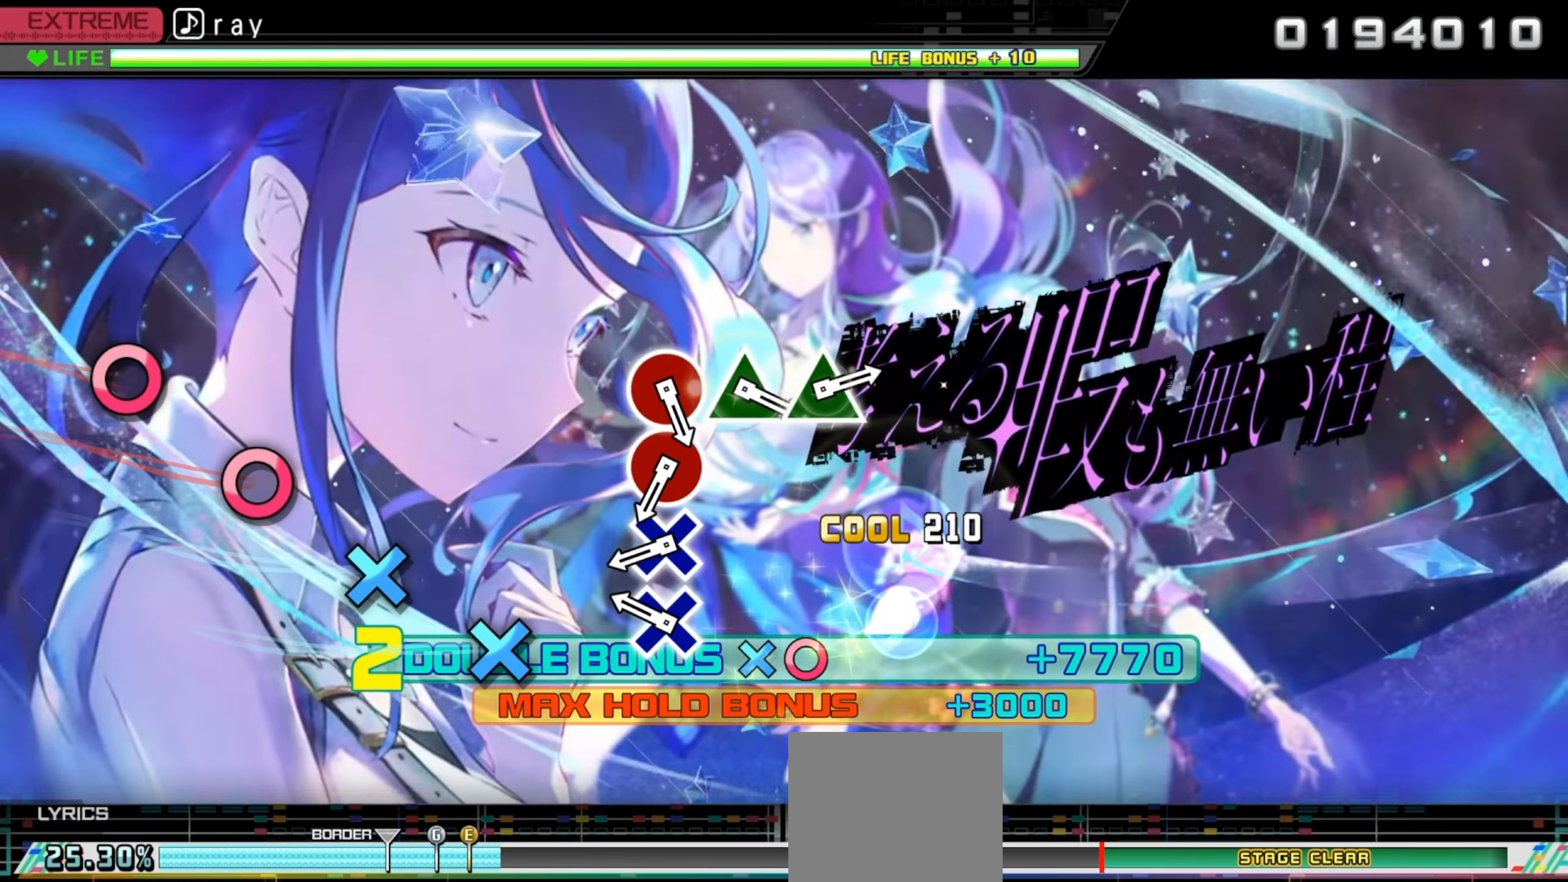
{"buttons": [], "events": [[267, "CROSS", "down"], [400, "CROSS", "up"]]}
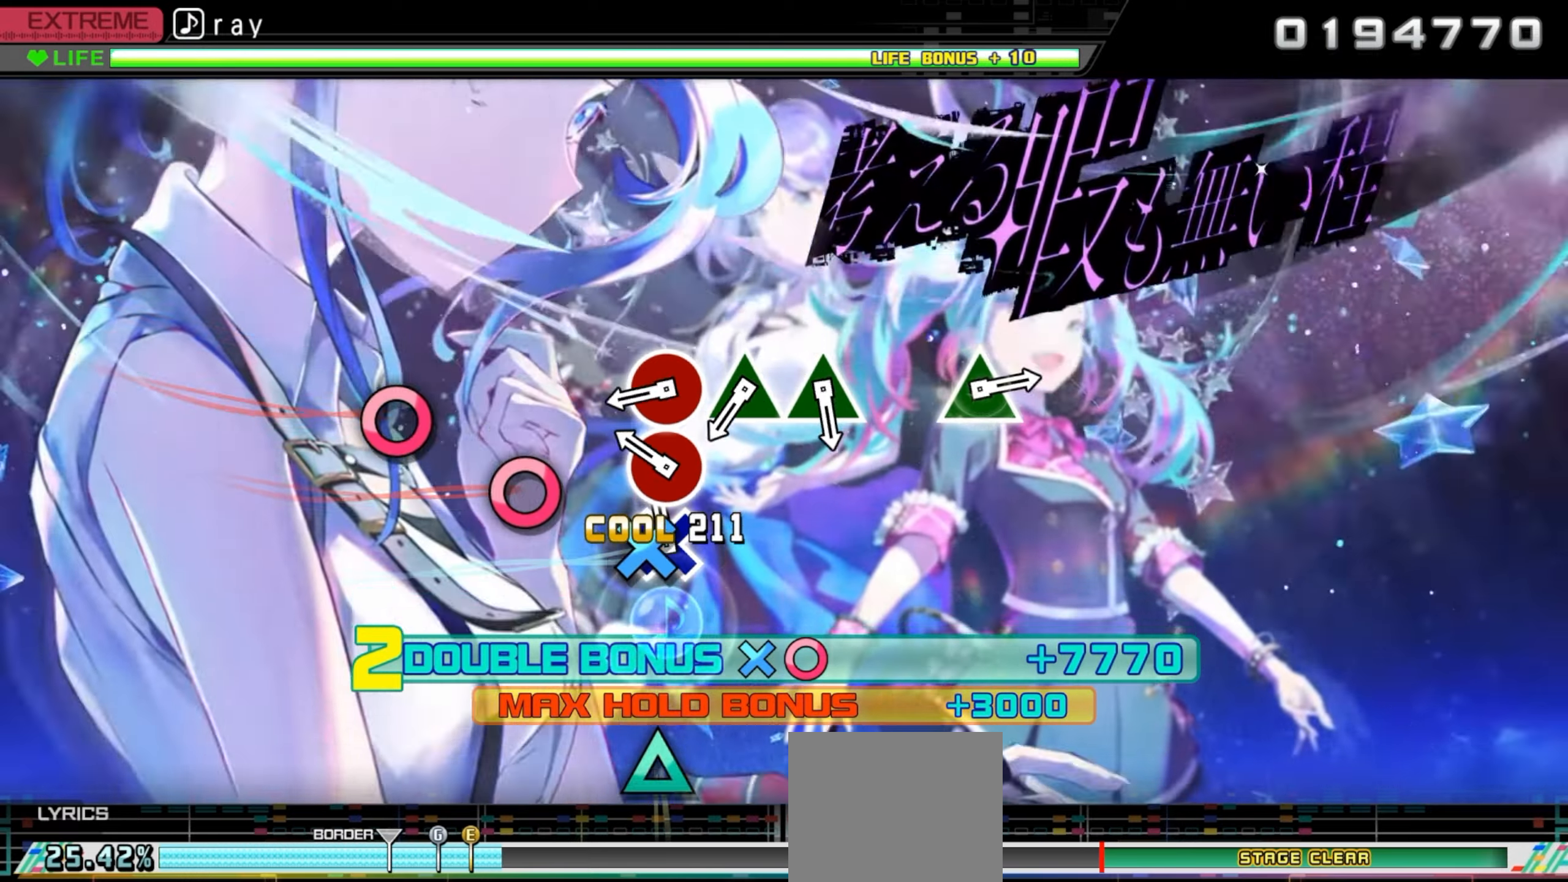
{"buttons": ["CIRCLE"], "events": [[17, "CROSS", "down"], [134, "CROSS", "up"], [234, "CIRCLE", "down"], [350, "CIRCLE", "up"], [467, "CIRCLE", "down"]]}
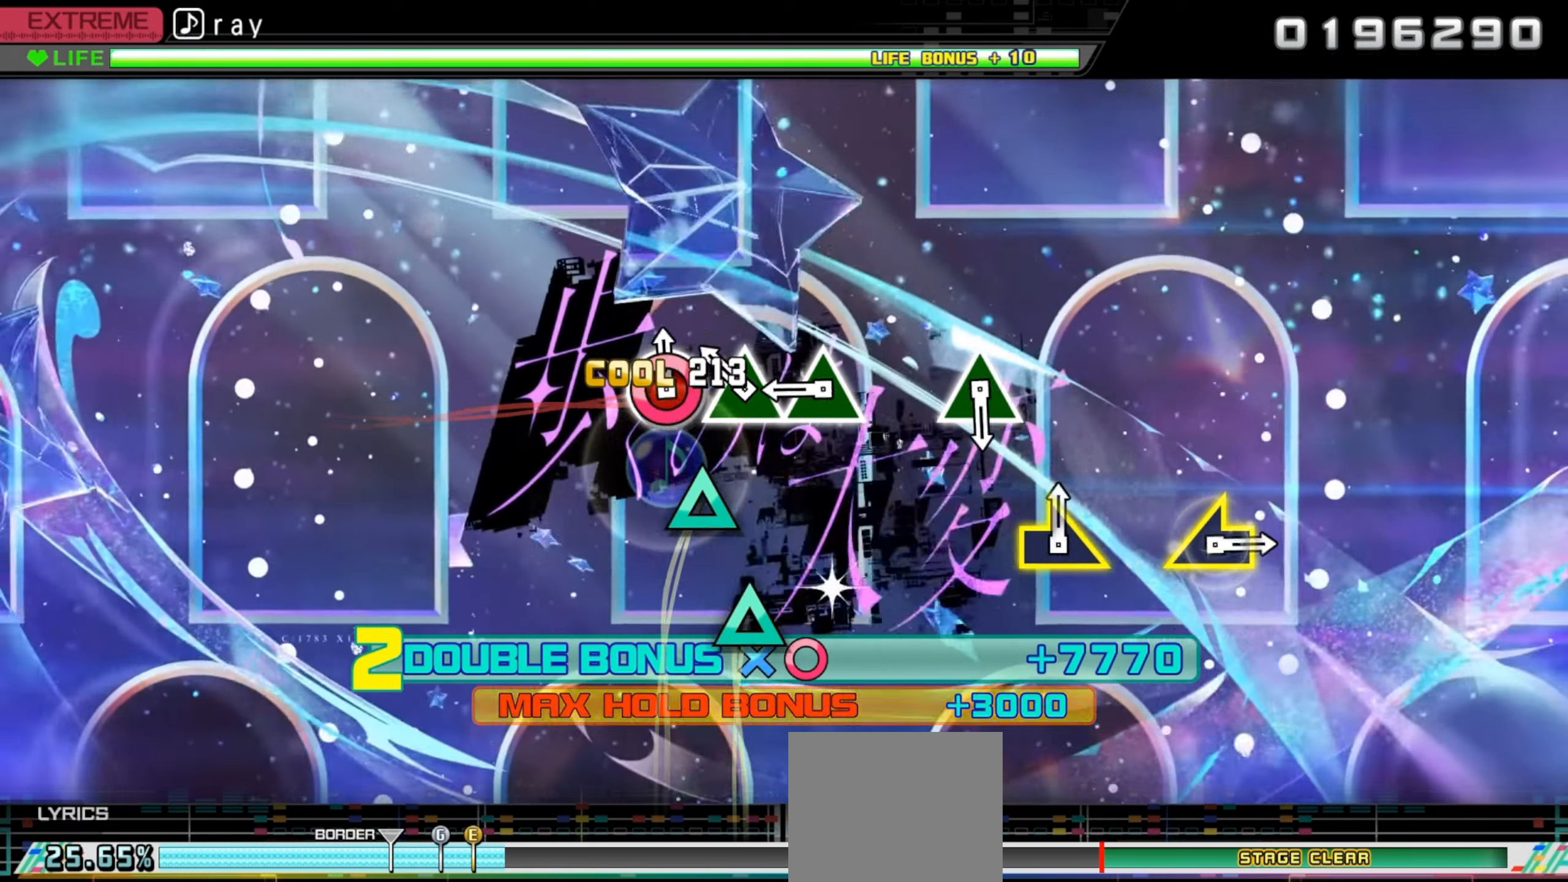
{"buttons": ["TRIANGLE"], "events": [[67, "CIRCLE", "up"], [184, "TRIANGLE", "down"], [284, "TRIANGLE", "up"], [400, "TRIANGLE", "down"]]}
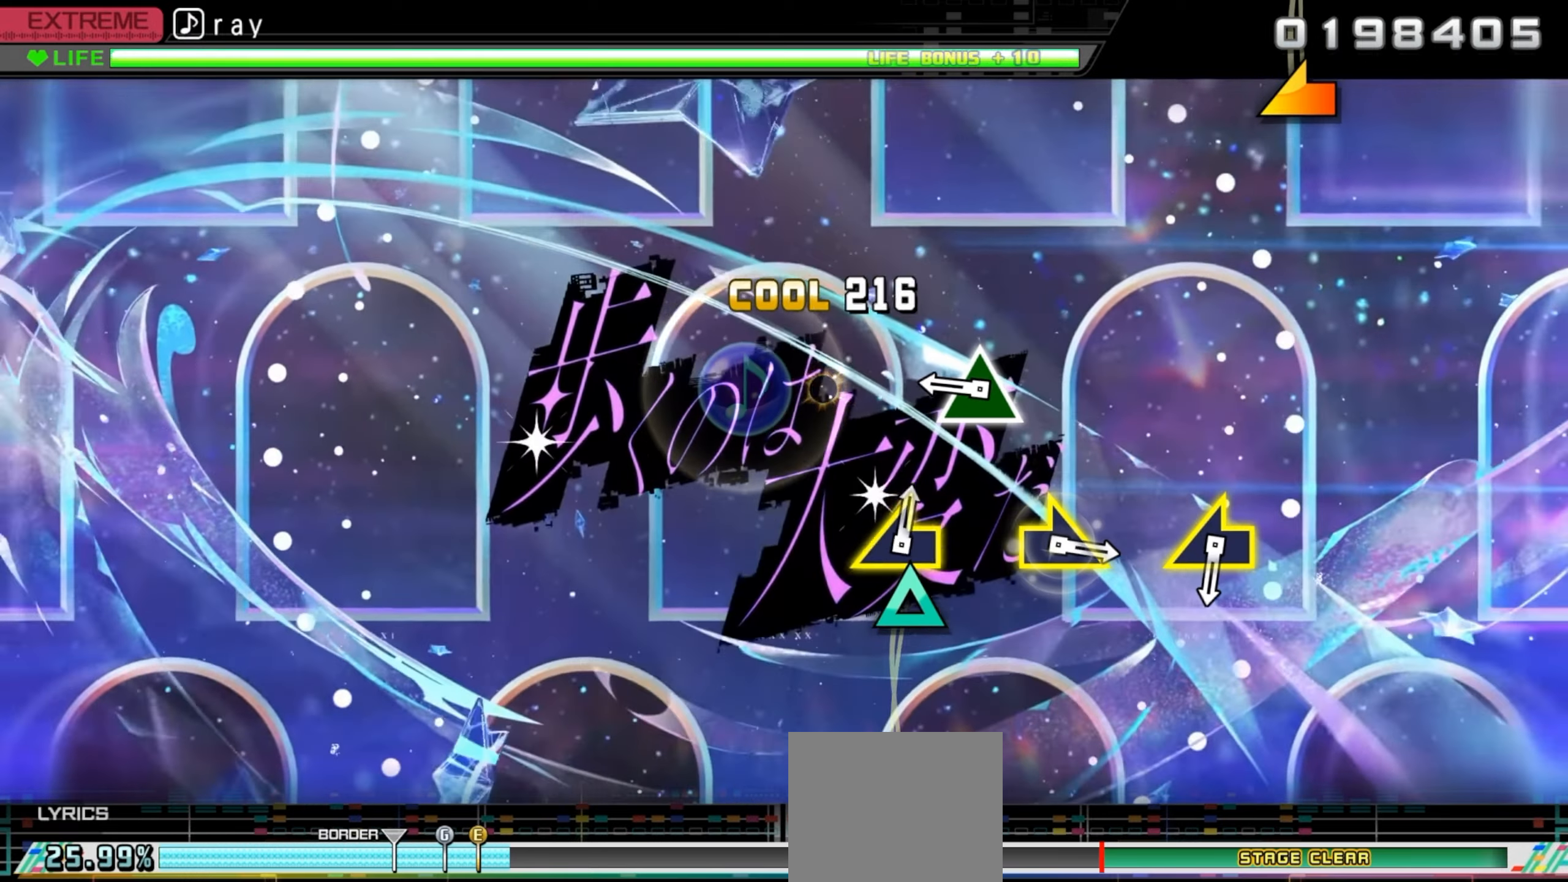
{"buttons": [], "events": [[34, "TRIANGLE", "up"], [367, "TRIANGLE", "down"], [500, "TRIANGLE", "up"]]}
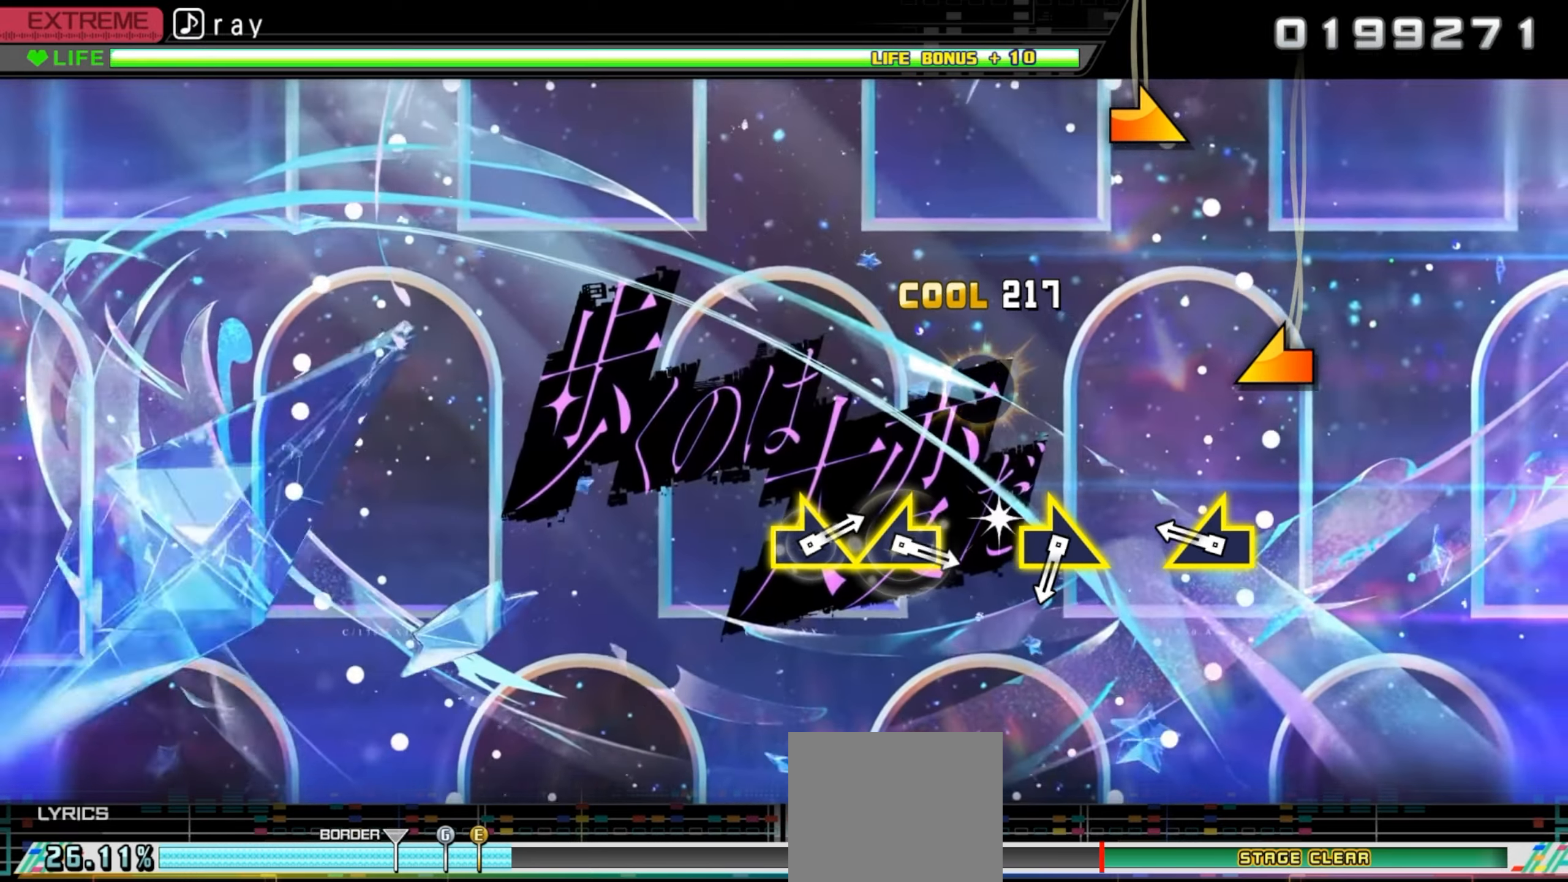
{"buttons": [], "events": [[317, "L1", "down"], [367, "L1", "up"]]}
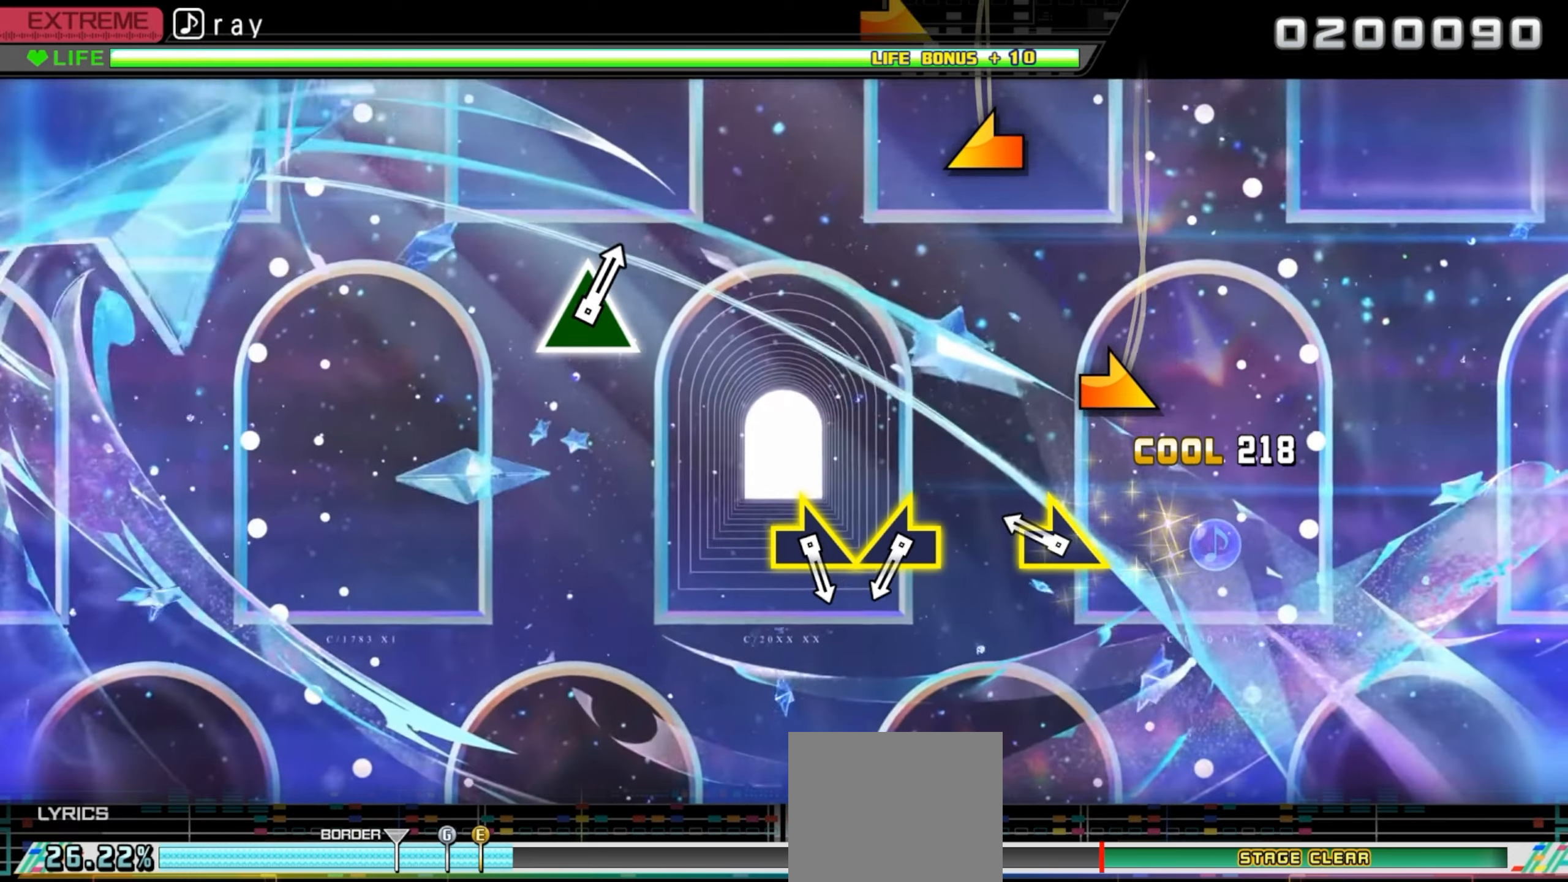
{"buttons": [], "events": [[267, "R1", "down"], [350, "R1", "up"]]}
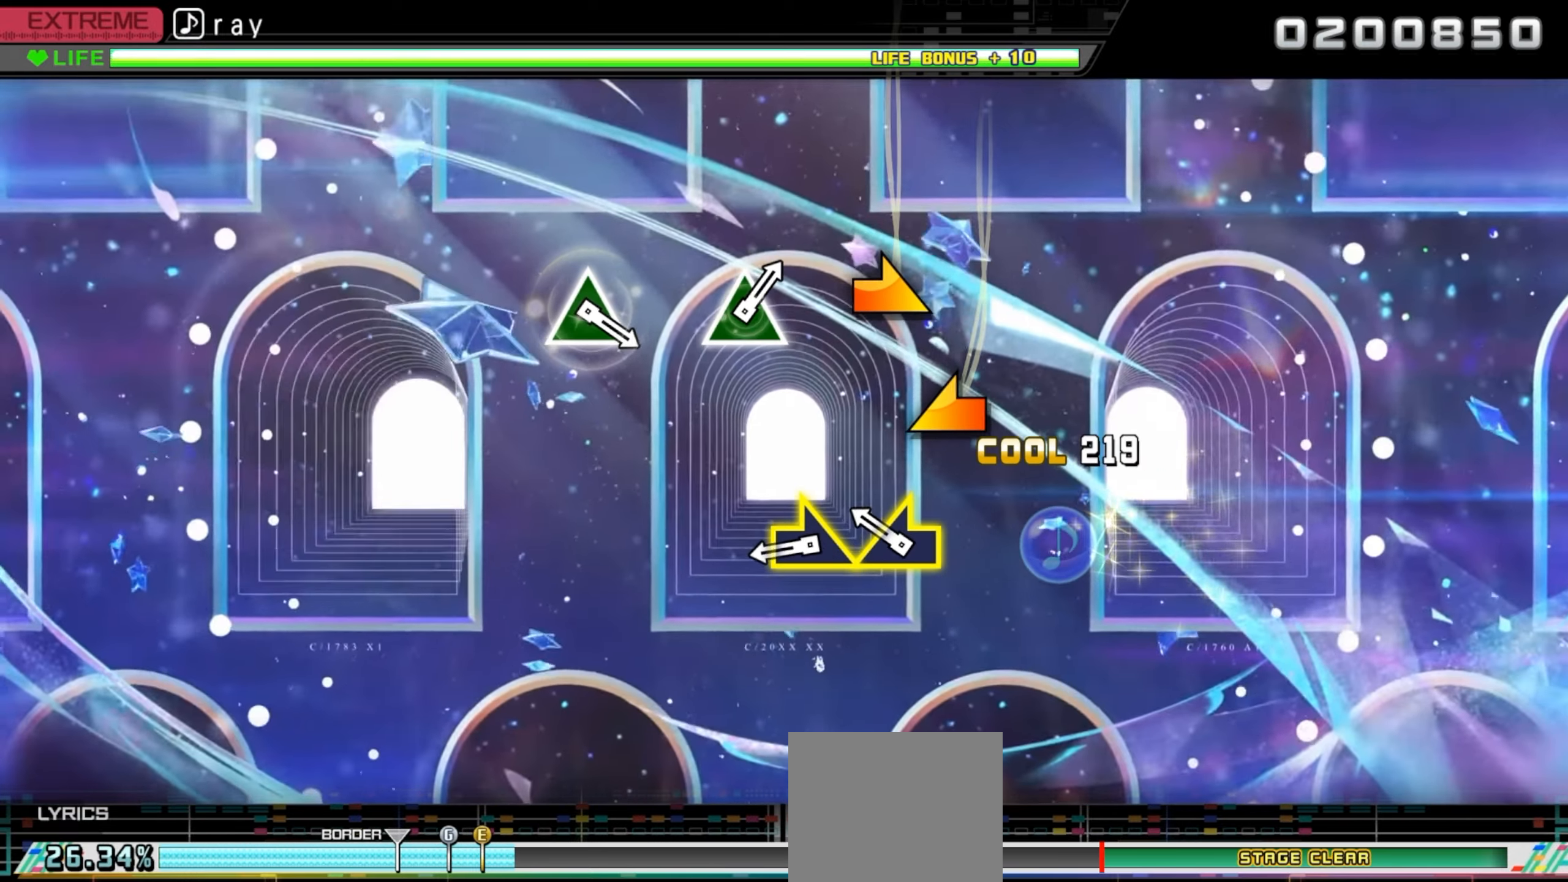
{"buttons": ["R1"], "events": [[217, "L1", "down"], [284, "L1", "up"], [434, "R1", "down"]]}
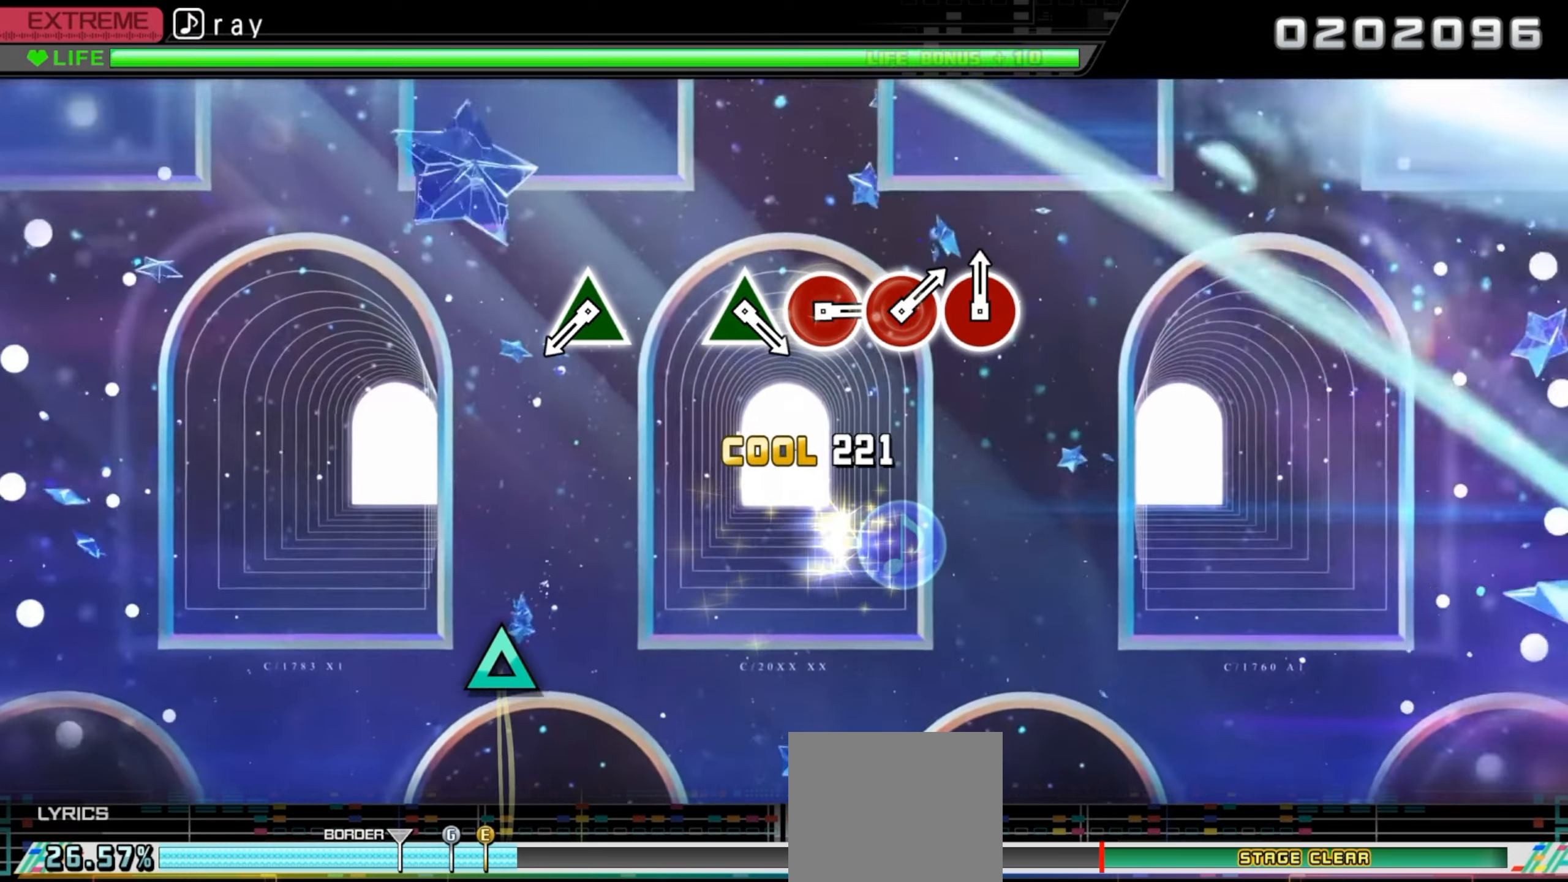
{"buttons": [], "events": [[17, "R1", "up"]]}
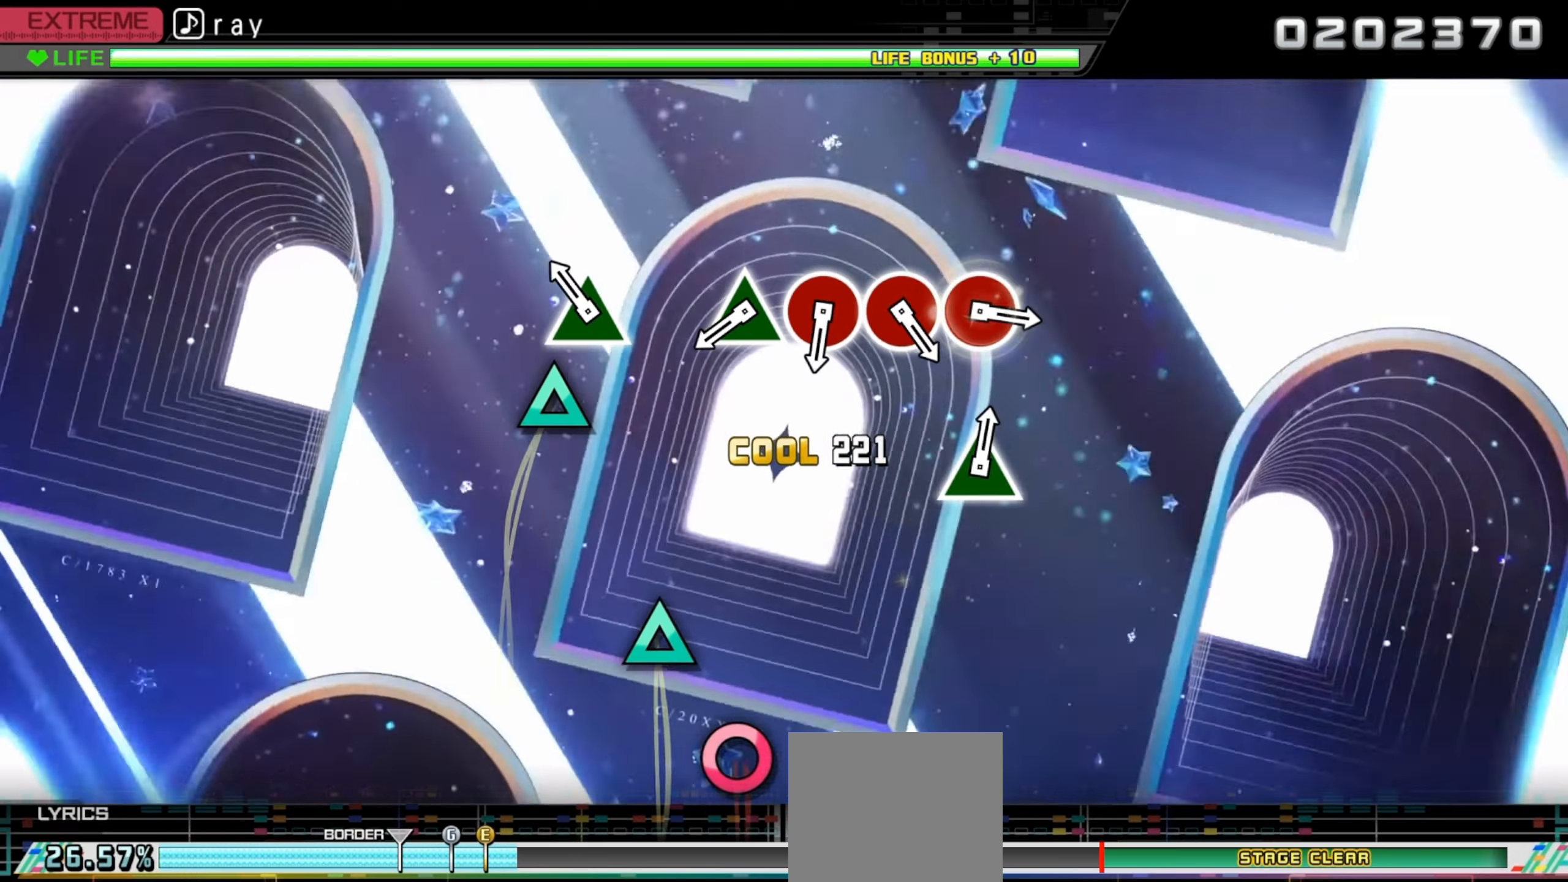
{"buttons": [], "events": [[117, "TRIANGLE", "down"], [234, "TRIANGLE", "up"]]}
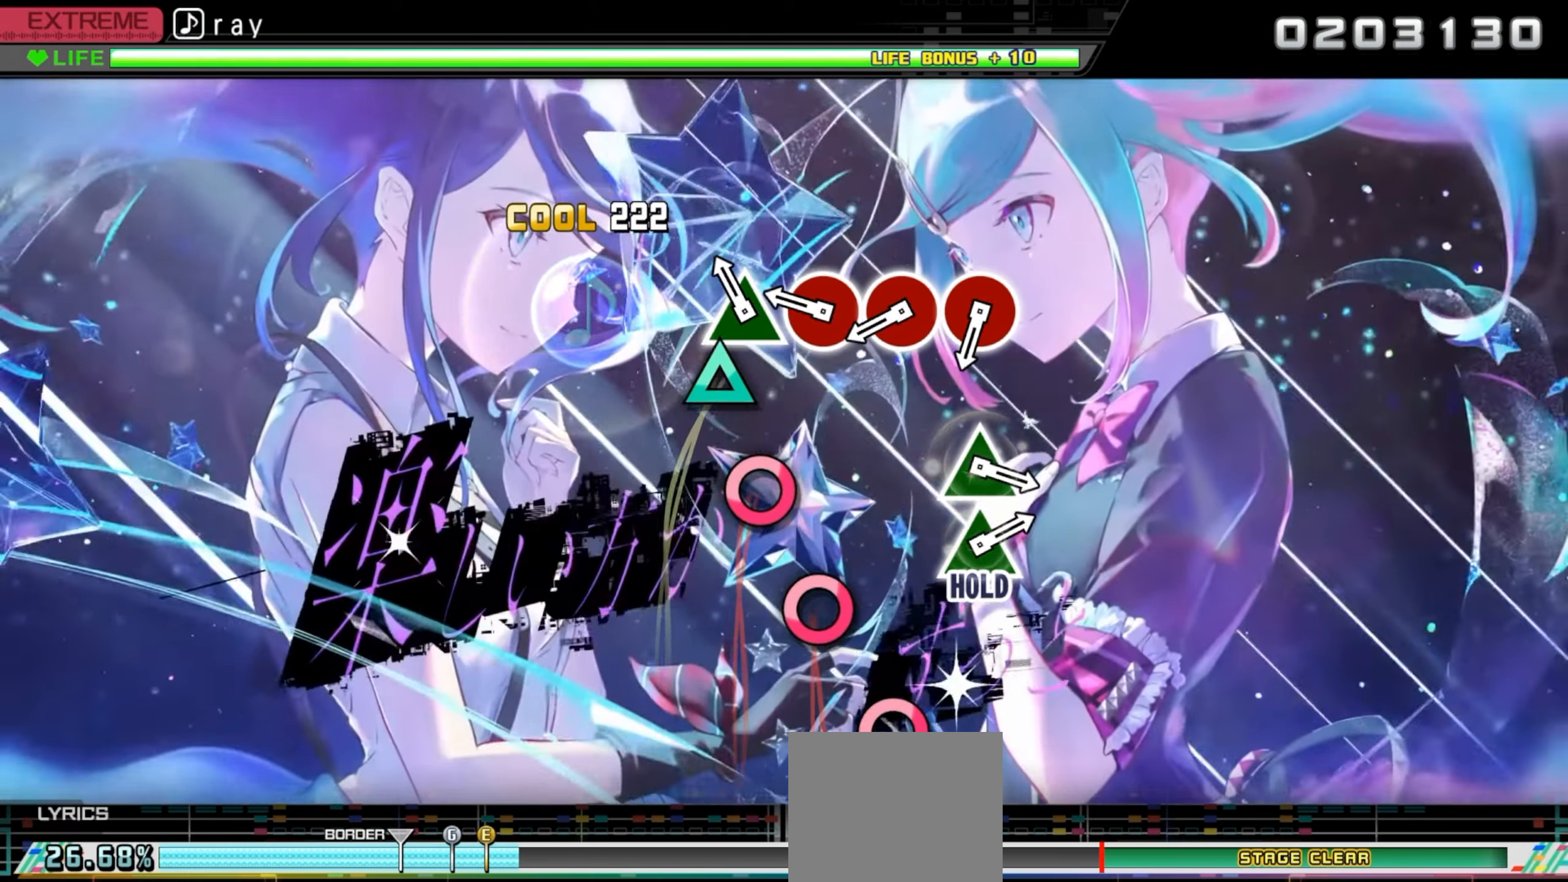
{"buttons": [], "events": [[84, "TRIANGLE", "down"], [166, "TRIANGLE", "up"], [316, "CIRCLE", "down"], [416, "CIRCLE", "up"]]}
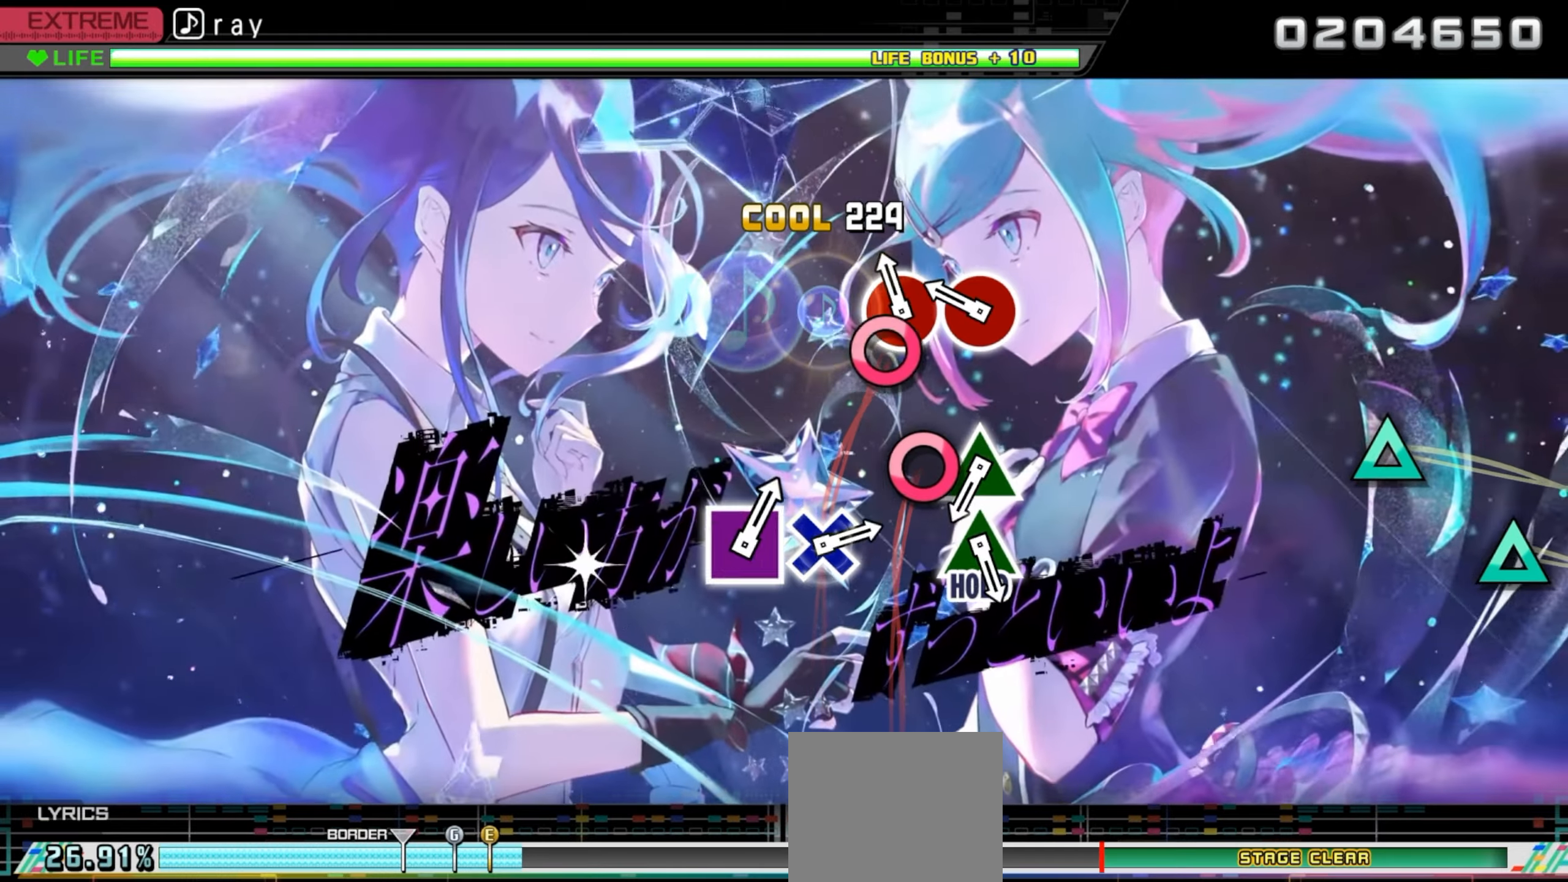
{"buttons": [], "events": [[50, "CIRCLE", "down"], [166, "CIRCLE", "up"], [266, "CIRCLE", "down"], [416, "CIRCLE", "up"]]}
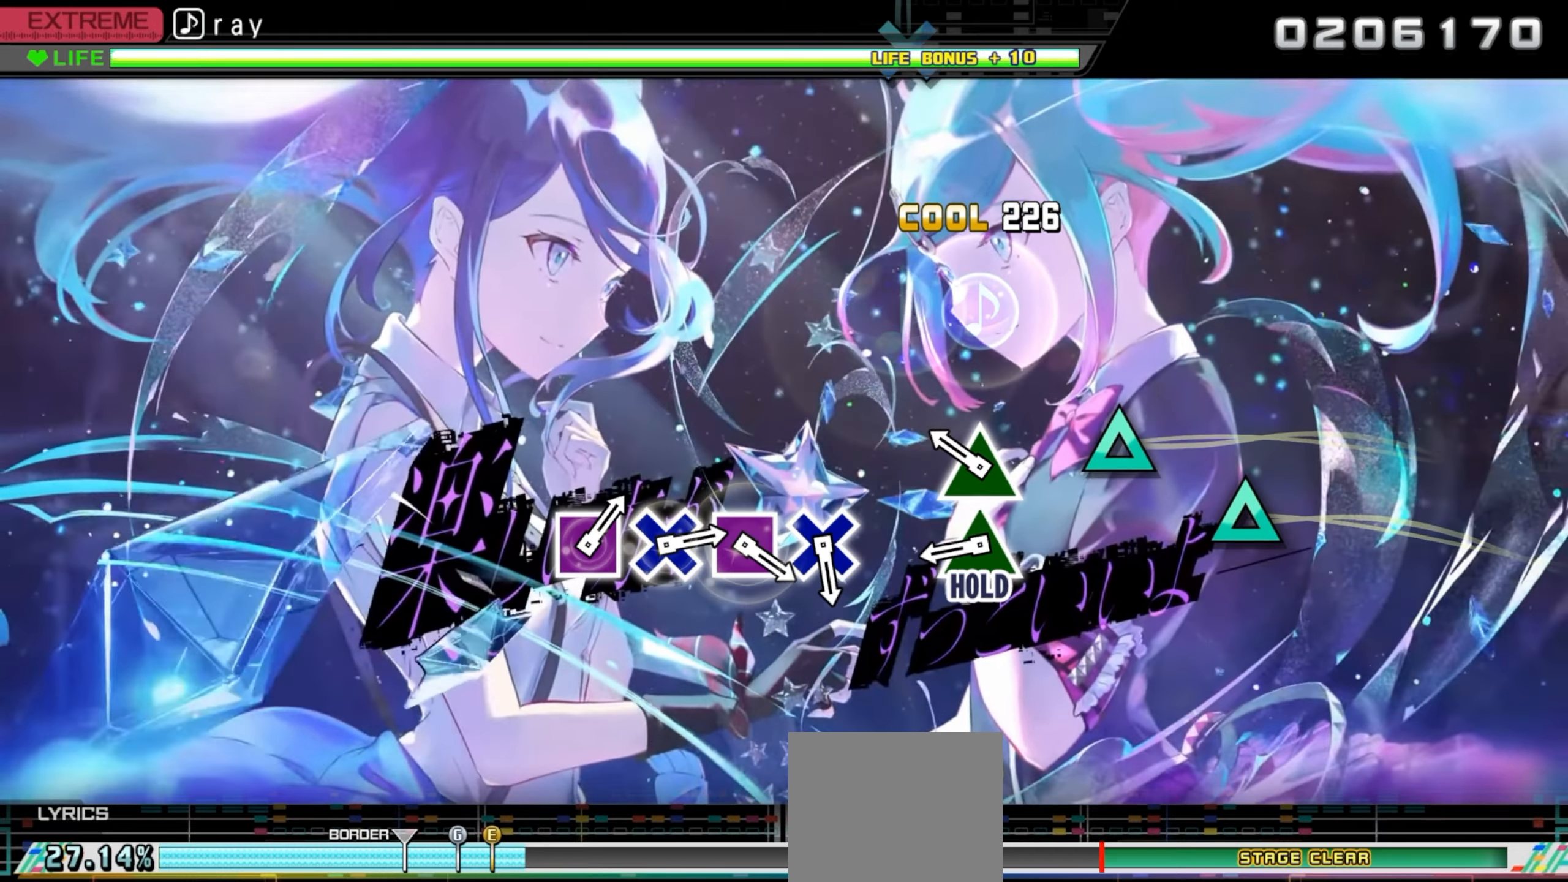
{"buttons": ["DPAD_UP"], "events": [[233, "DPAD_UP", "down"], [333, "DPAD_UP", "up"], [466, "DPAD_UP", "down"]]}
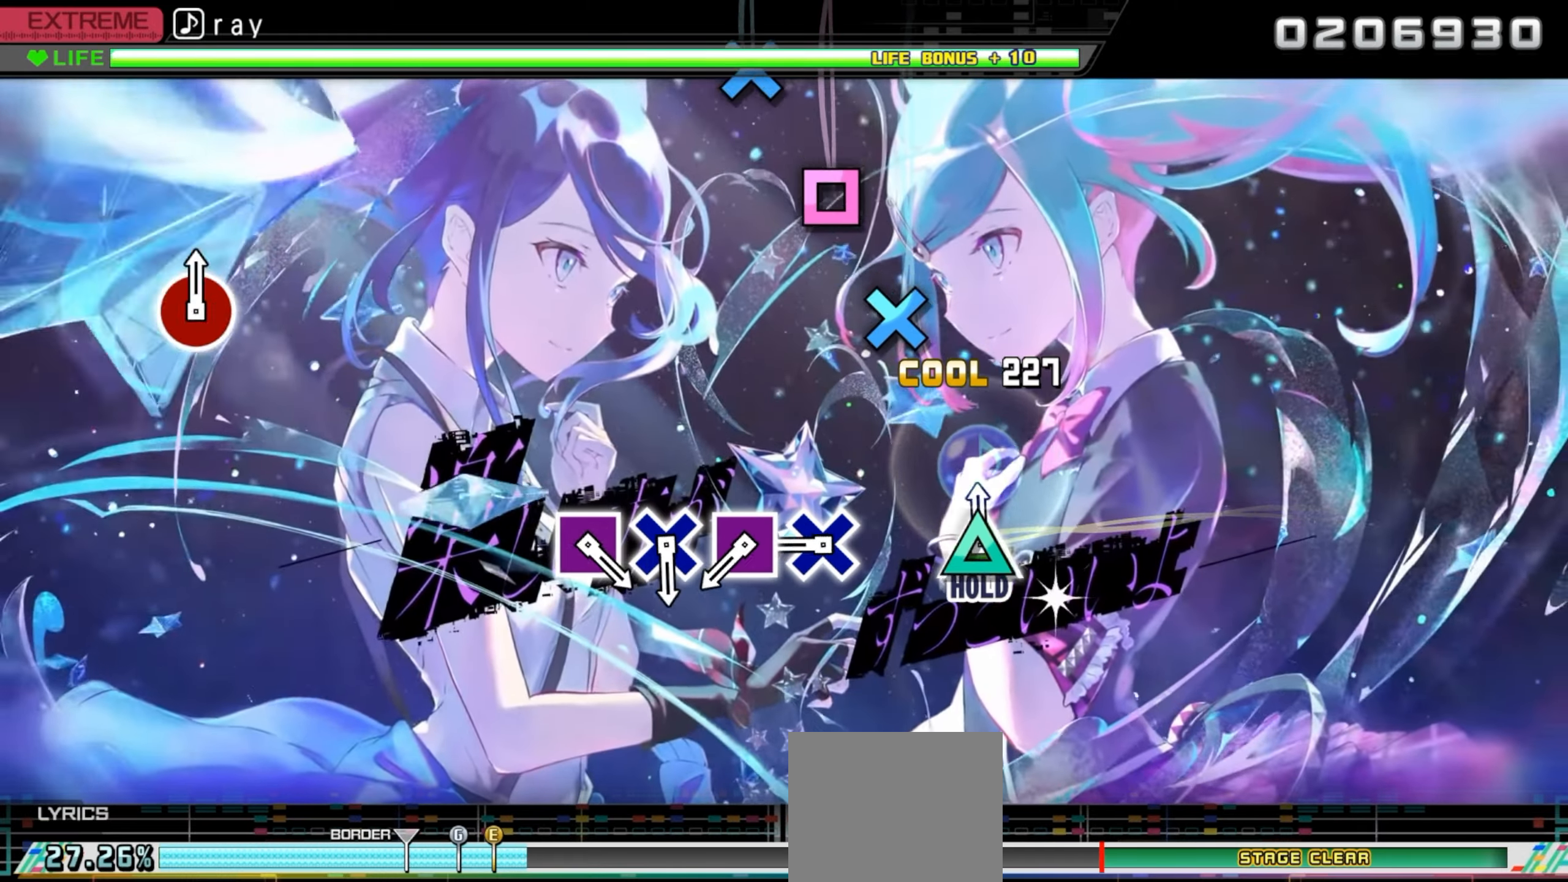
{"buttons": ["DPAD_UP"], "events": [[416, "CROSS", "down"], [500, "CROSS", "up"]]}
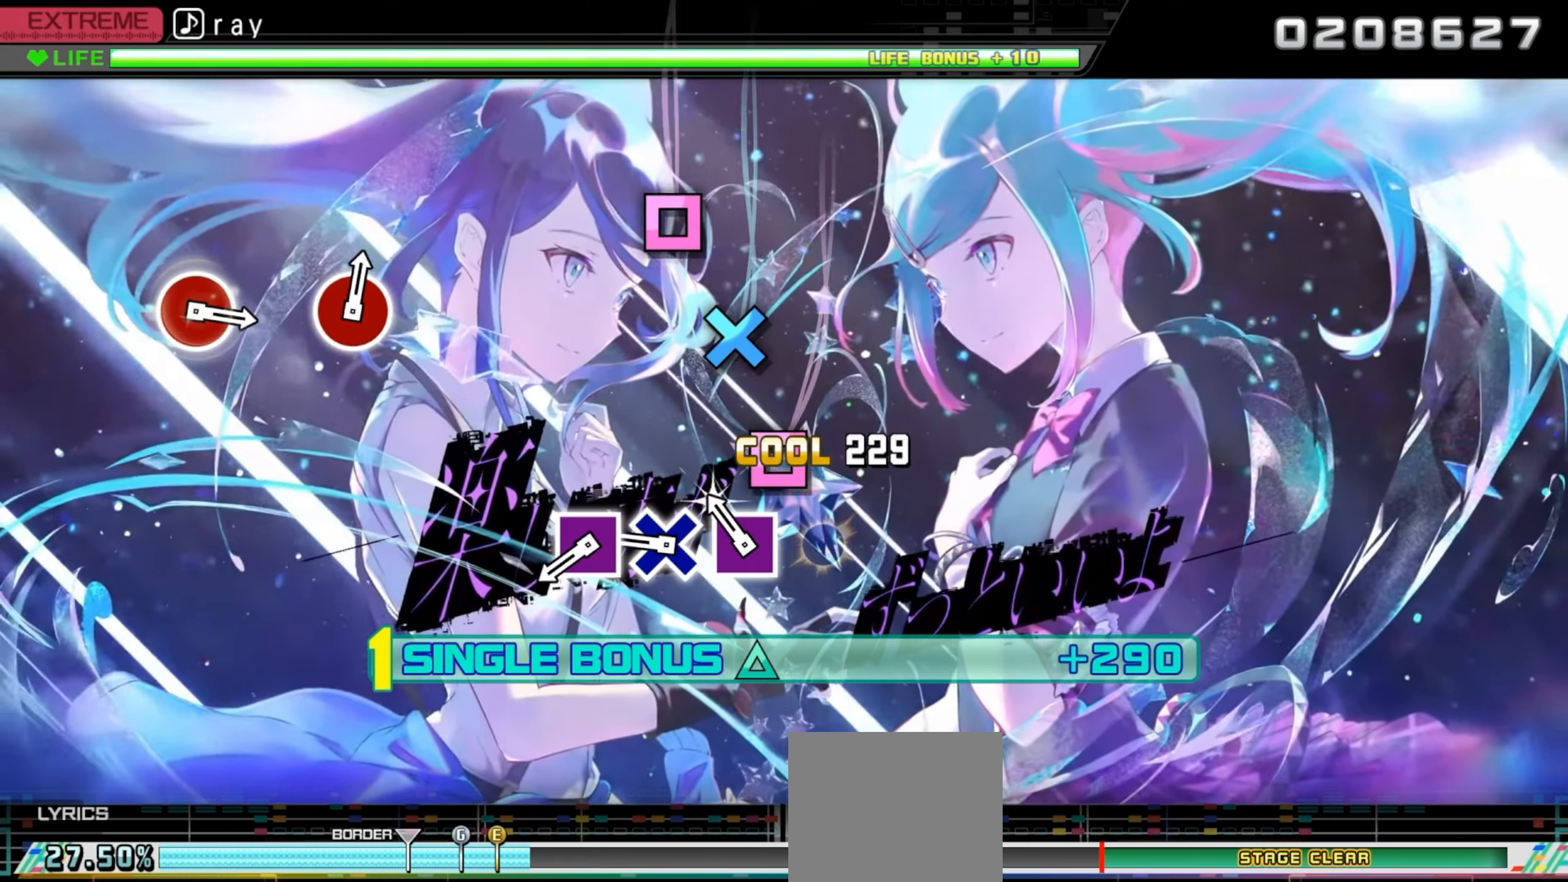
{"buttons": ["DPAD_UP"], "events": [[133, "SQUARE", "down"], [233, "SQUARE", "up"], [366, "CROSS", "down"], [466, "CROSS", "up"]]}
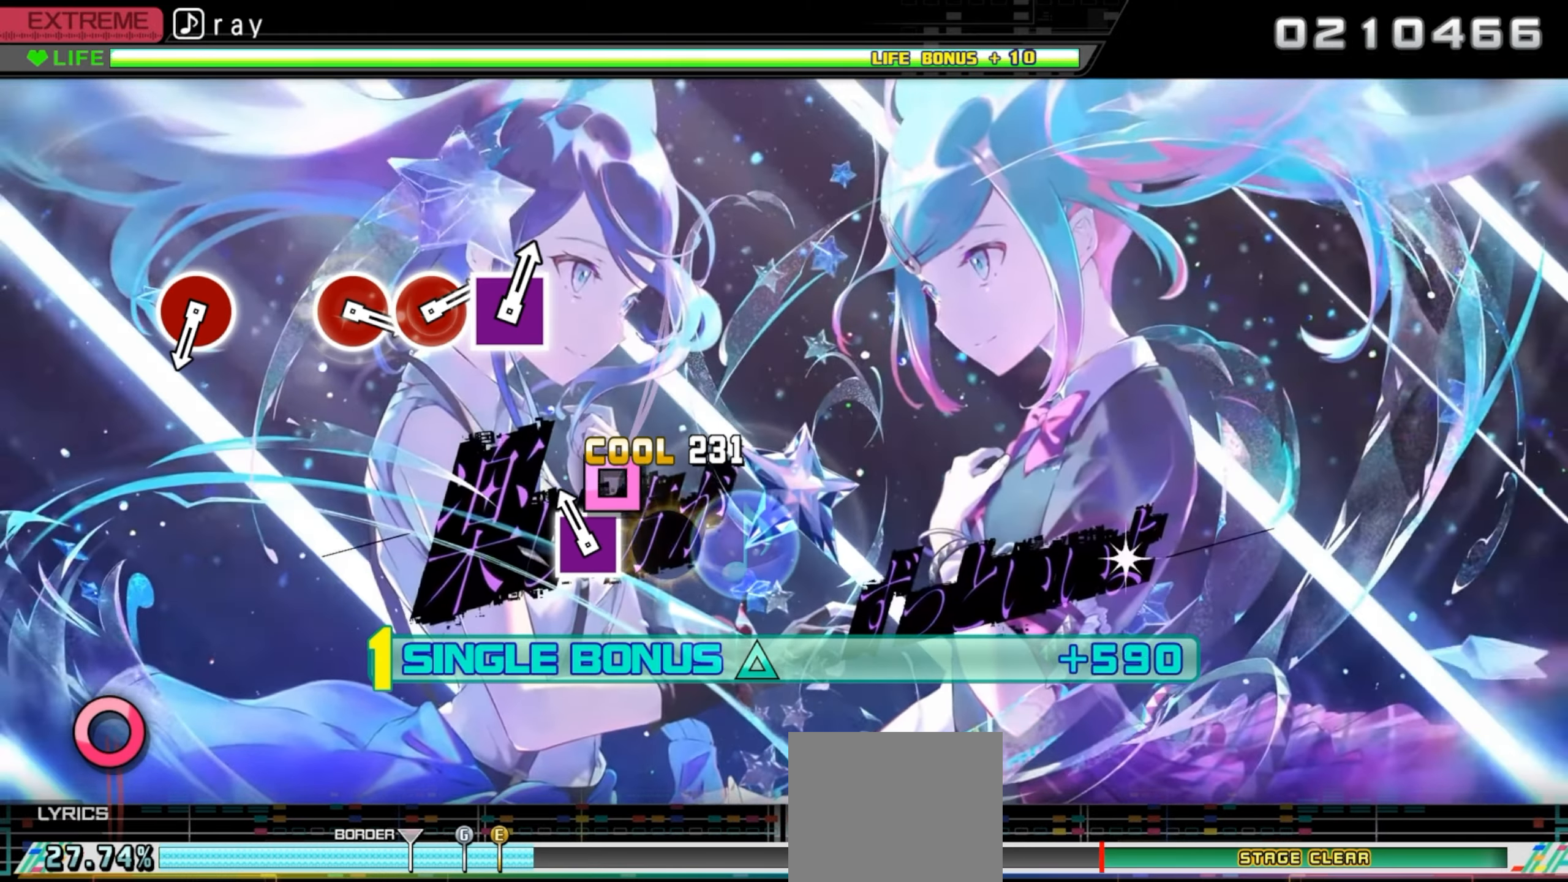
{"buttons": ["DPAD_UP"], "events": [[83, "SQUARE", "down"], [183, "SQUARE", "up"]]}
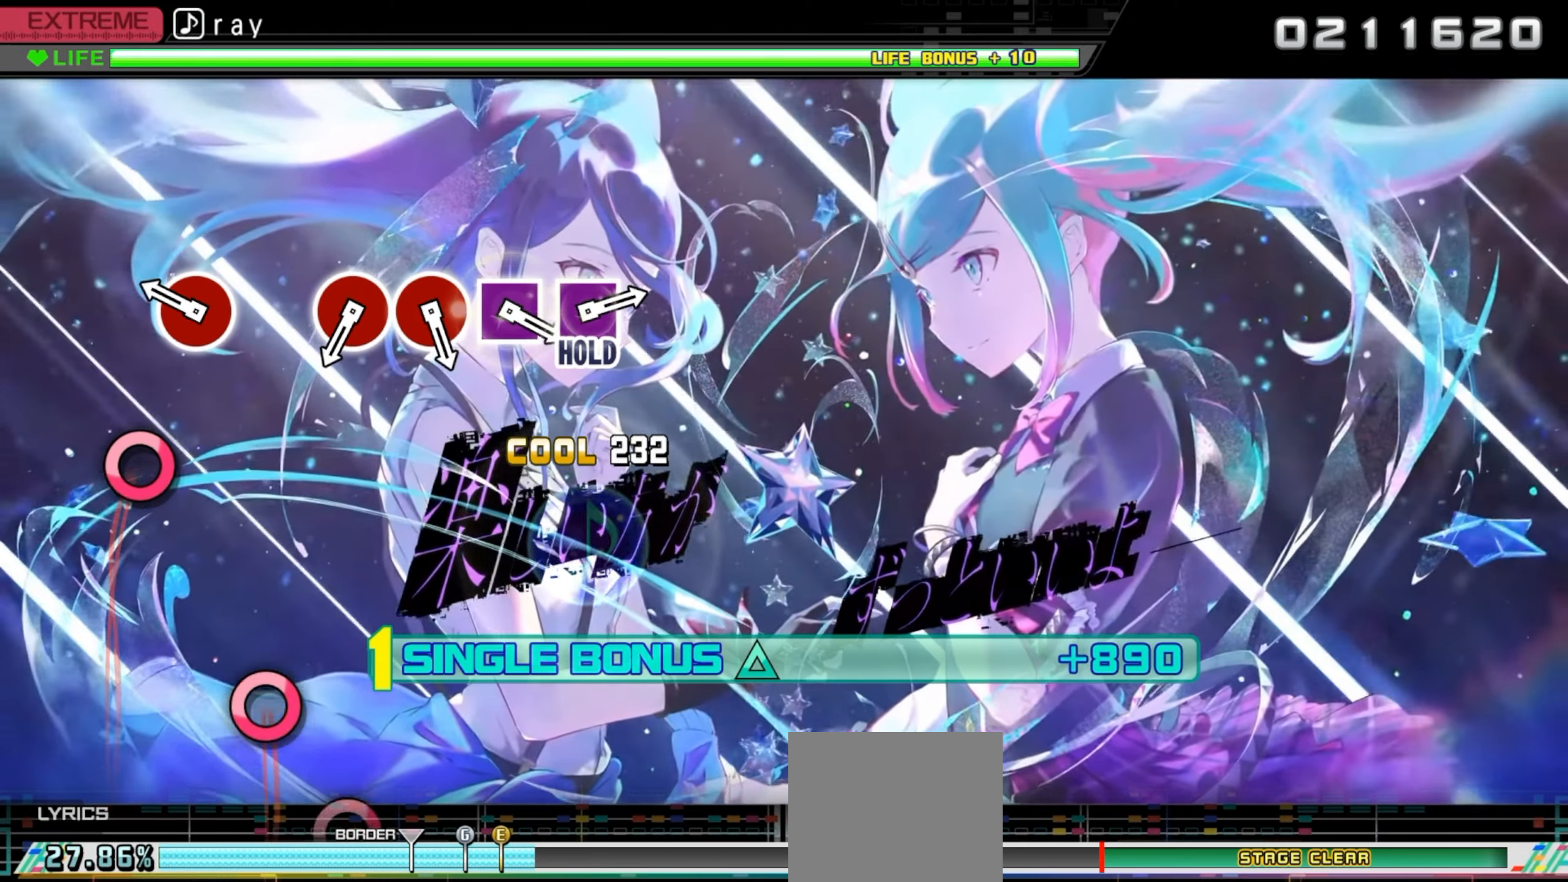
{"buttons": ["DPAD_UP"], "events": [[266, "CIRCLE", "down"], [400, "CIRCLE", "up"]]}